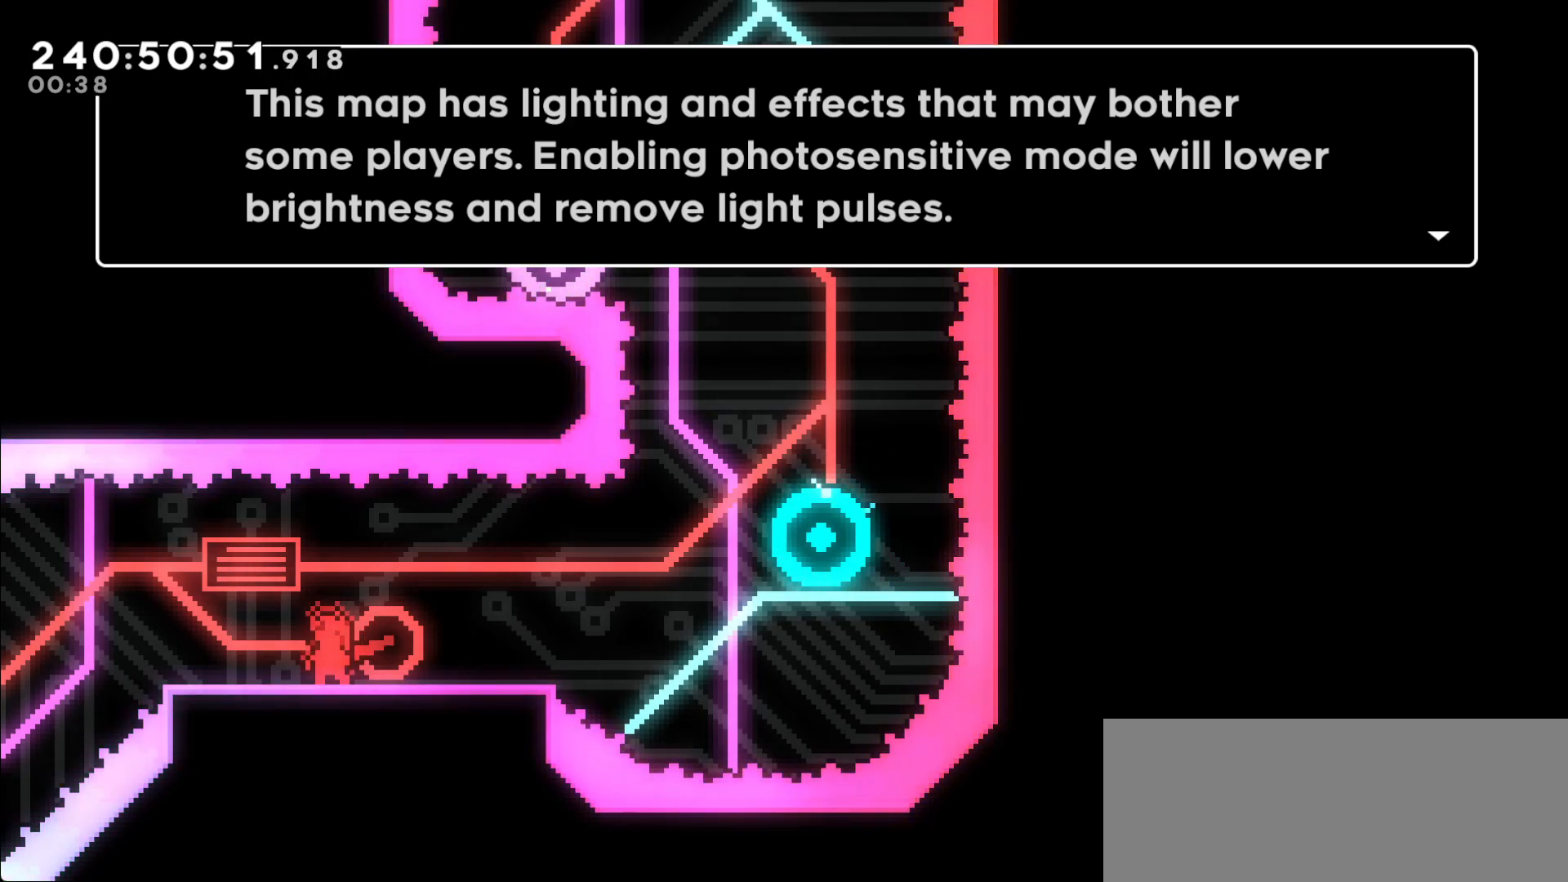
Gameplay with keyboard; each line is a JSON object with the keys held at the frame after it. "events" lists presses ("down") and releases ("up") of "dash", "demo", "dj", "down", "grab", "j2", "jump", "left", "right" and "up" between this image and that frame as [ms after this image, input, new state], when the widget could be followed in between. No other keys are recorded. Mouse input is not recorded. Key names are as the overlay labels them; some are game actions (e.g. jump) rather than physical keys.
{"keys": ["j2"], "events": [[83, "j2", "down"], [183, "j2", "up"], [417, "j2", "down"]]}
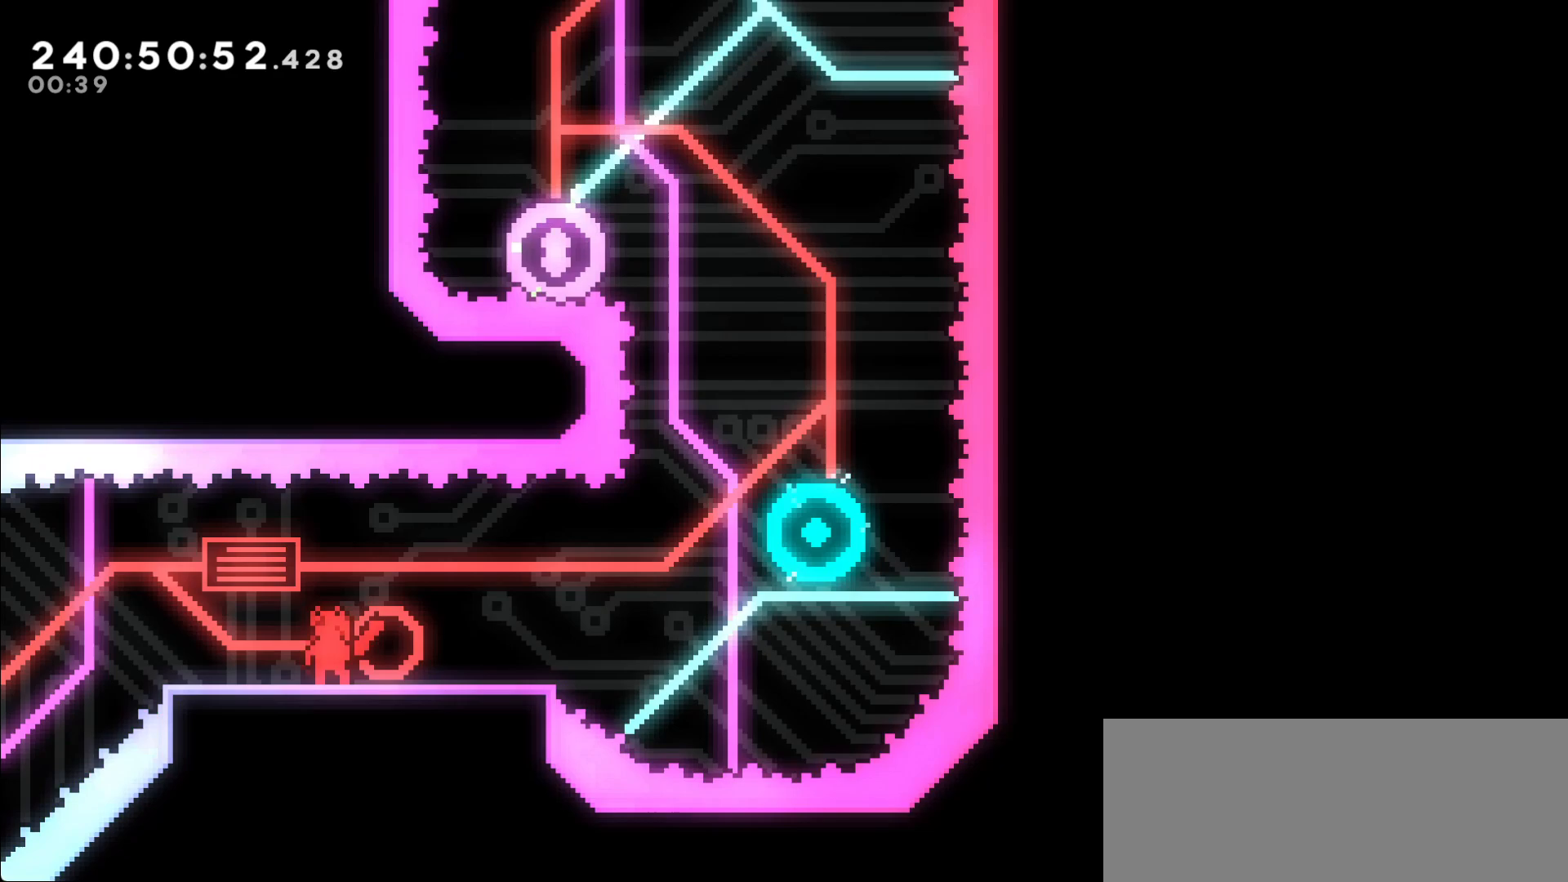
{"keys": ["right"], "events": [[17, "j2", "up"], [483, "right", "down"]]}
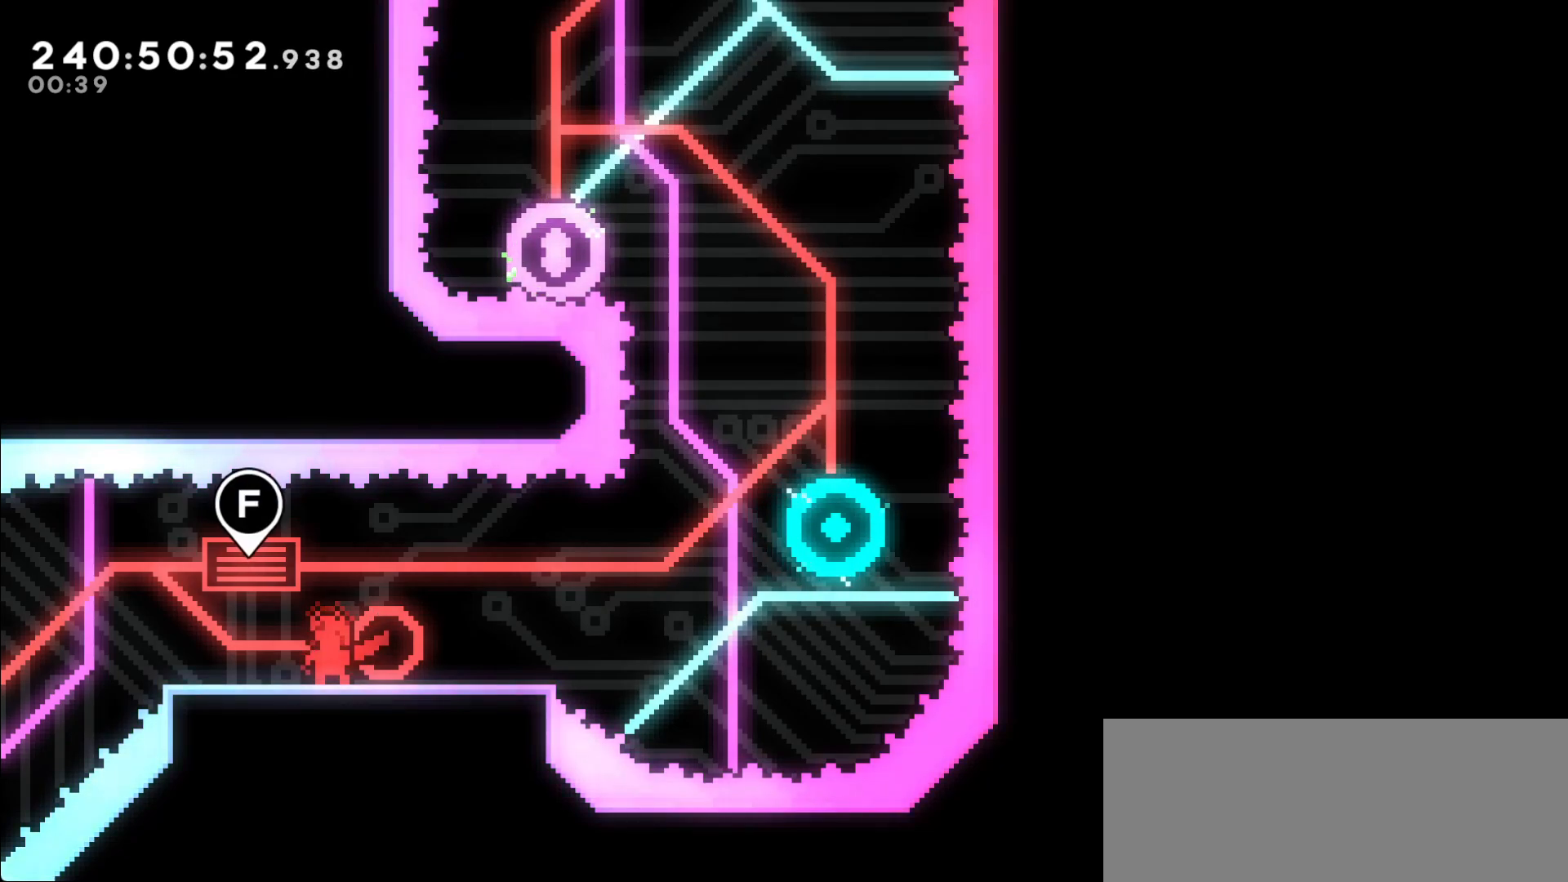
{"keys": ["dash", "jump", "right", "up"], "events": [[233, "jump", "down"], [367, "right", "up"], [467, "right", "down"], [467, "up", "down"], [500, "dash", "down"]]}
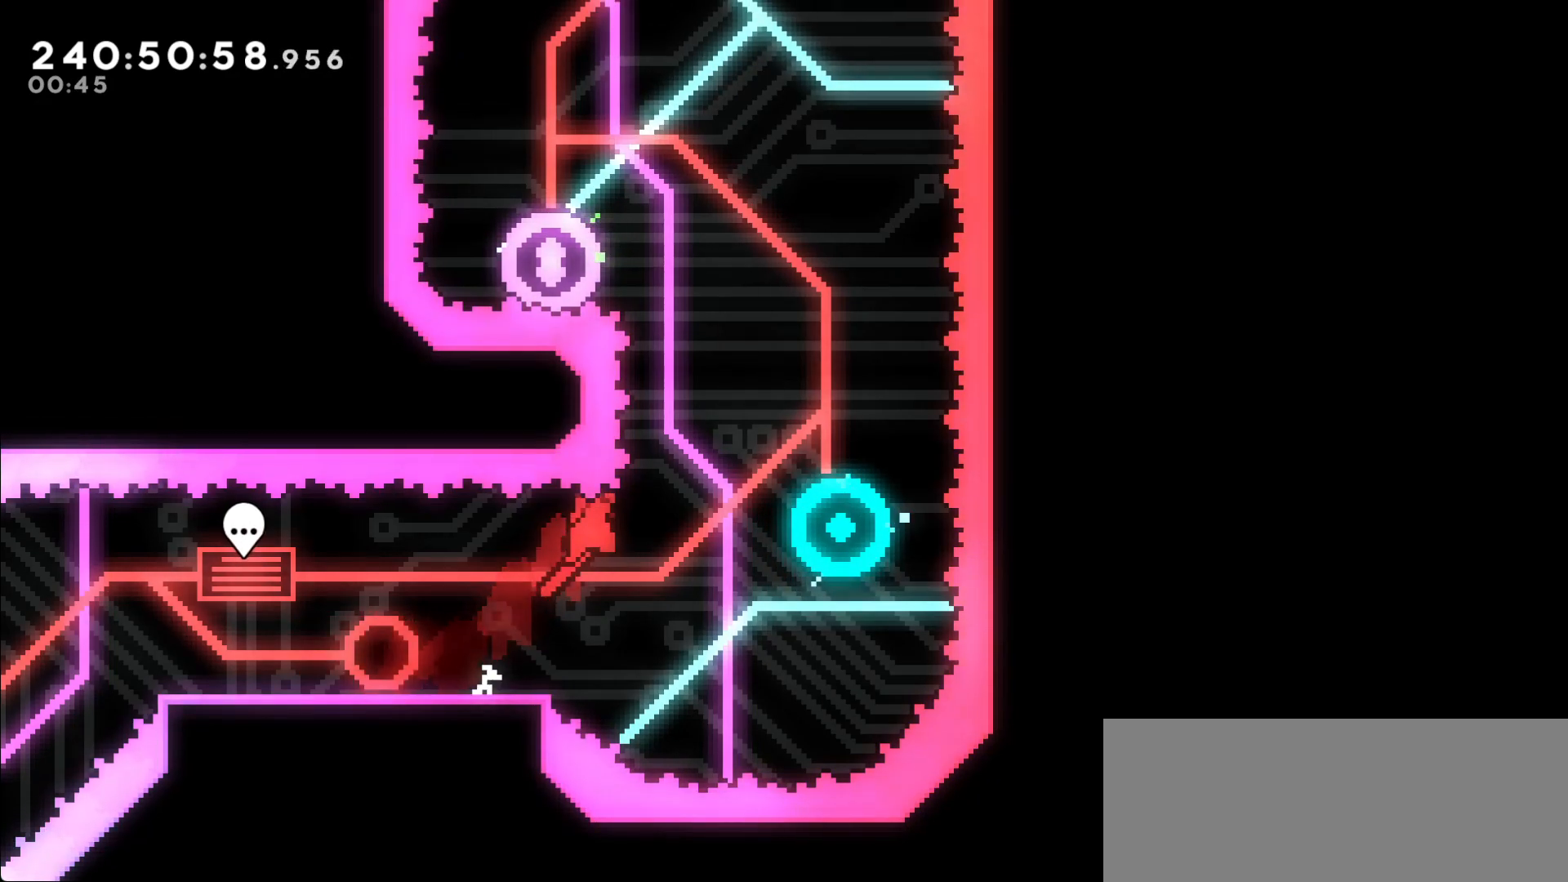
{"keys": [], "events": [[50, "jump", "up"], [200, "dash", "up"], [200, "up", "up"], [233, "right", "up"]]}
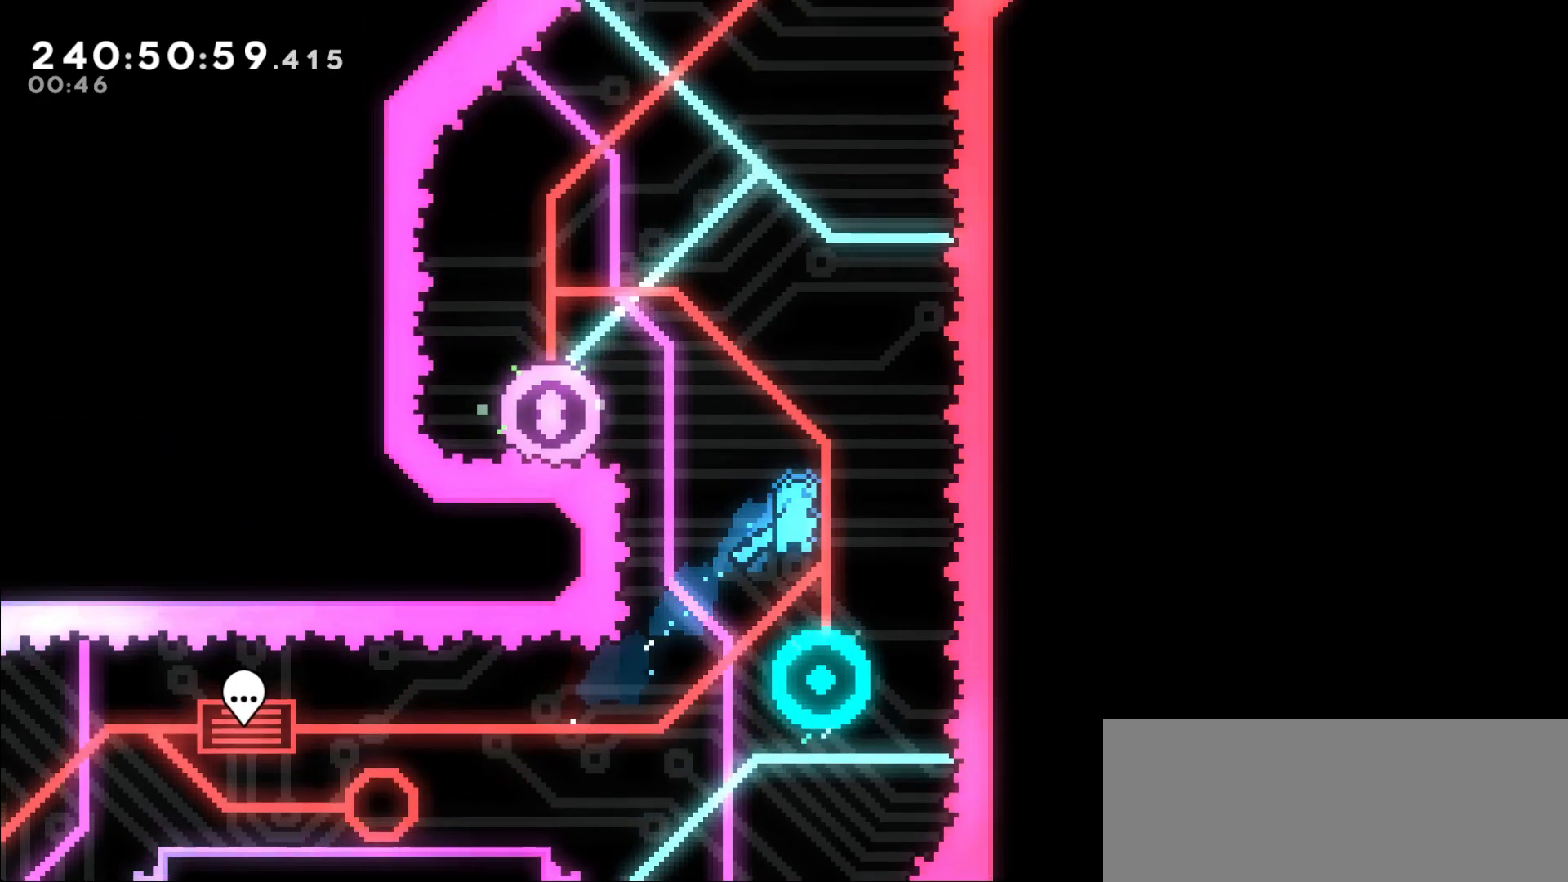
{"keys": ["dash", "left", "up"], "events": [[483, "dash", "down"], [483, "left", "down"], [483, "up", "down"]]}
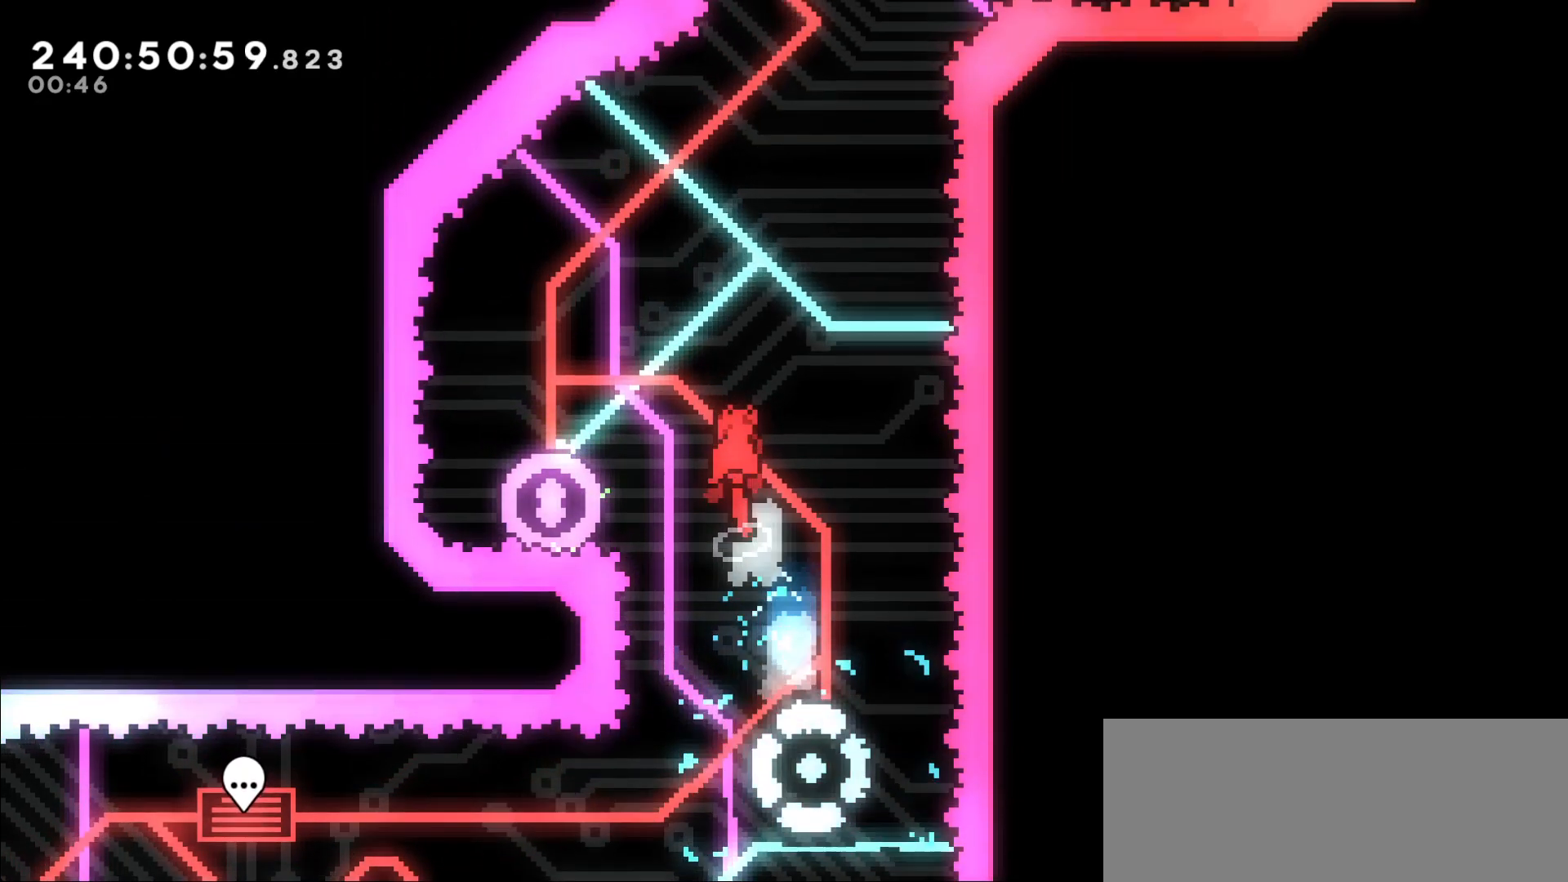
{"keys": [], "events": [[133, "dash", "up"], [133, "left", "up"], [133, "up", "up"], [317, "right", "down"], [450, "right", "up"]]}
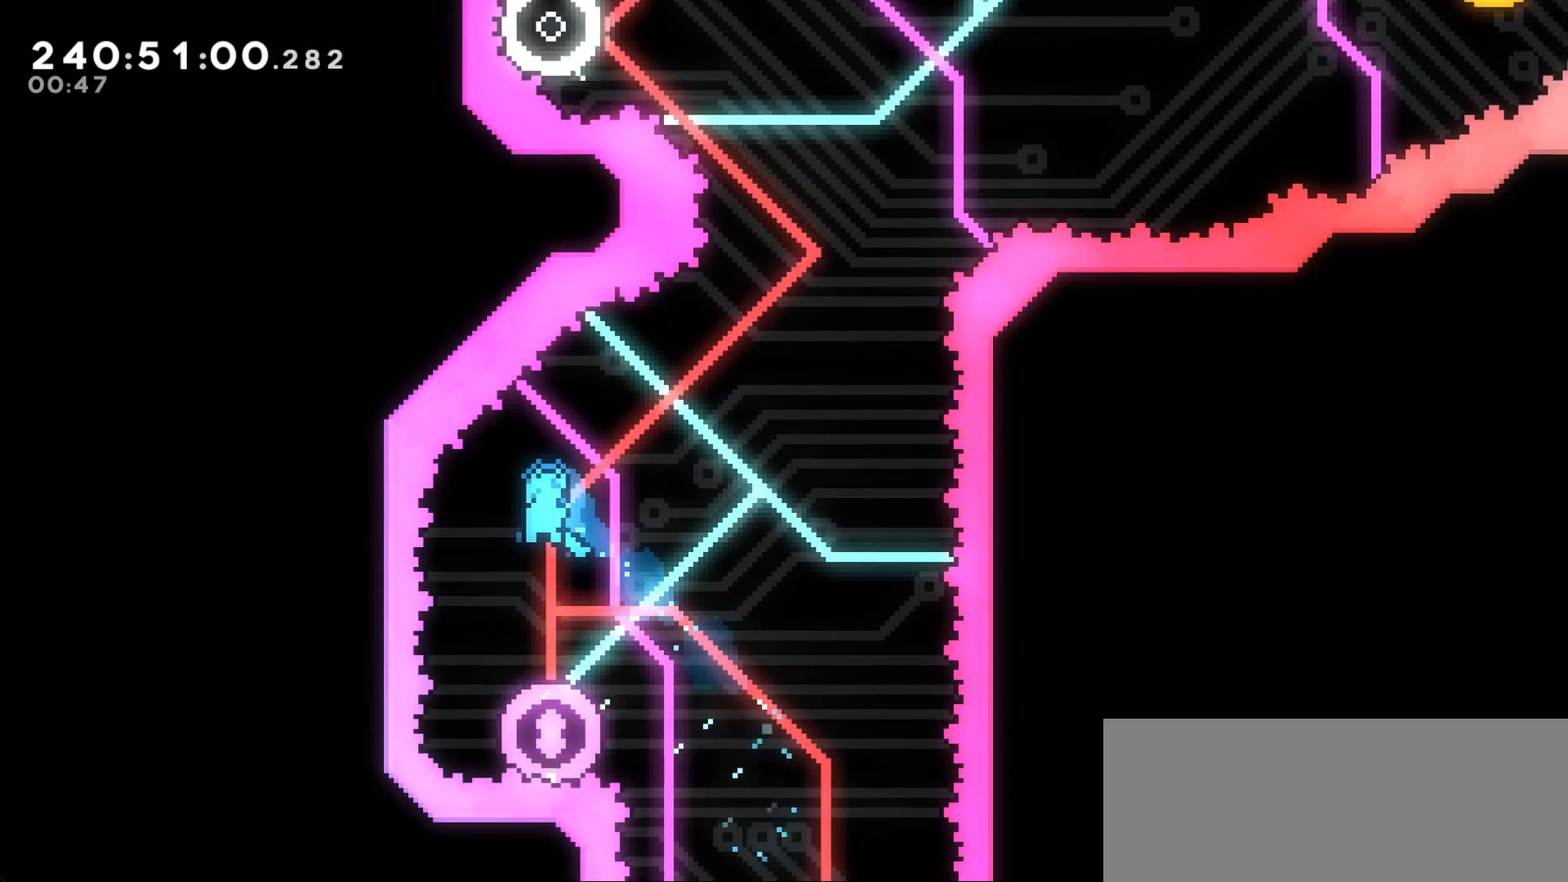
{"keys": ["jump", "right"], "events": [[100, "right", "down"], [150, "right", "up"], [283, "jump", "down"], [383, "right", "down"]]}
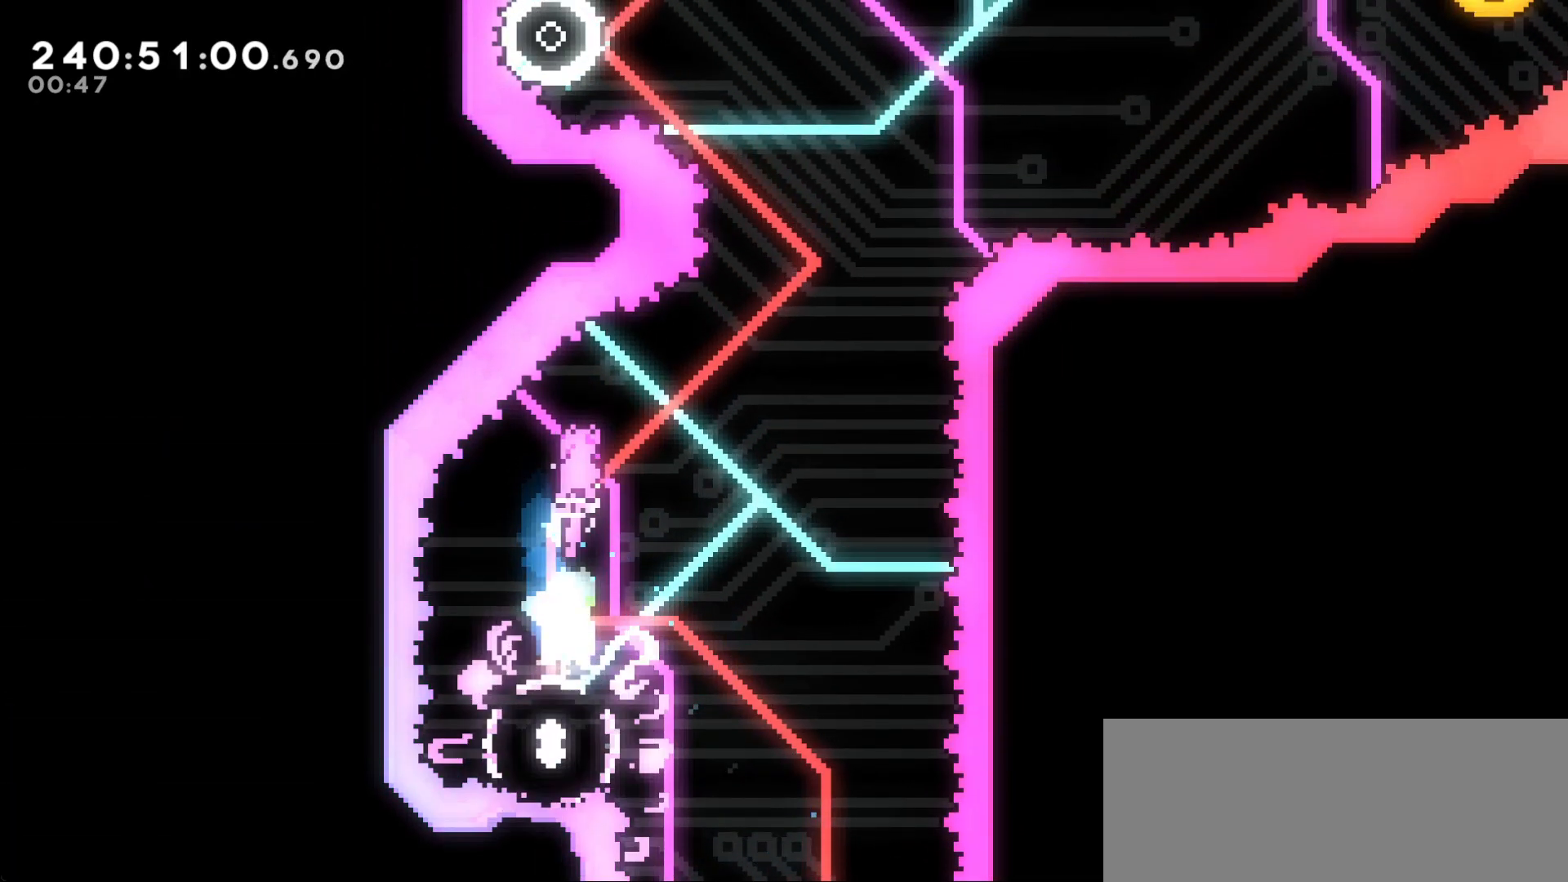
{"keys": ["right"], "events": [[167, "dash", "down"], [167, "up", "down"], [200, "jump", "up"], [350, "up", "up"], [400, "dash", "up"]]}
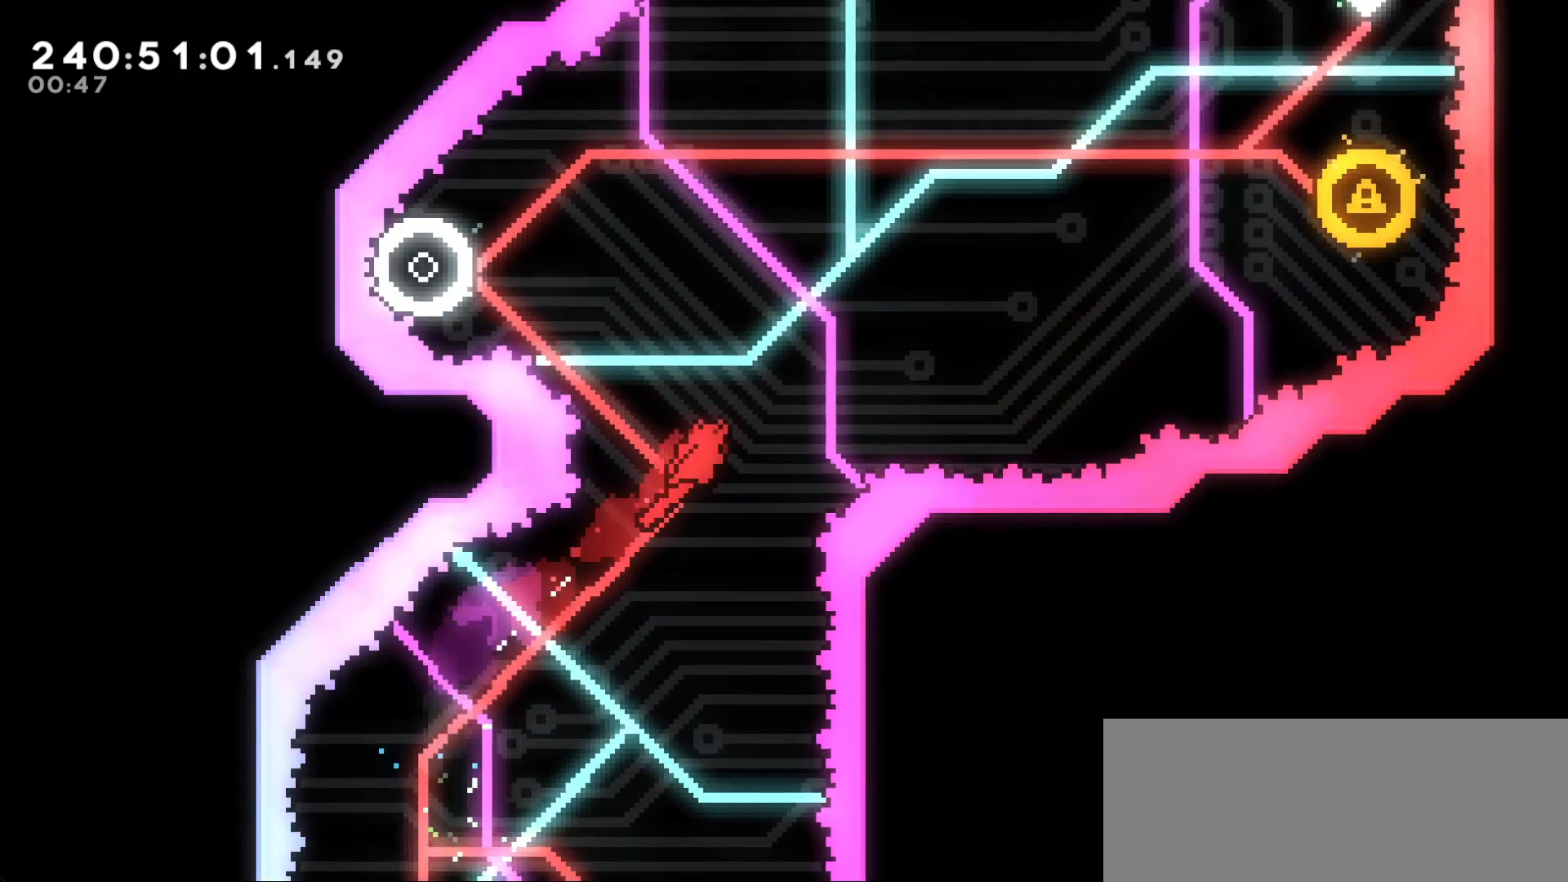
{"keys": ["right"], "events": [[33, "dash", "down"], [33, "left", "down"], [33, "right", "up"], [33, "up", "down"], [183, "dash", "up"], [317, "up", "up"], [450, "right", "down"], [500, "left", "up"]]}
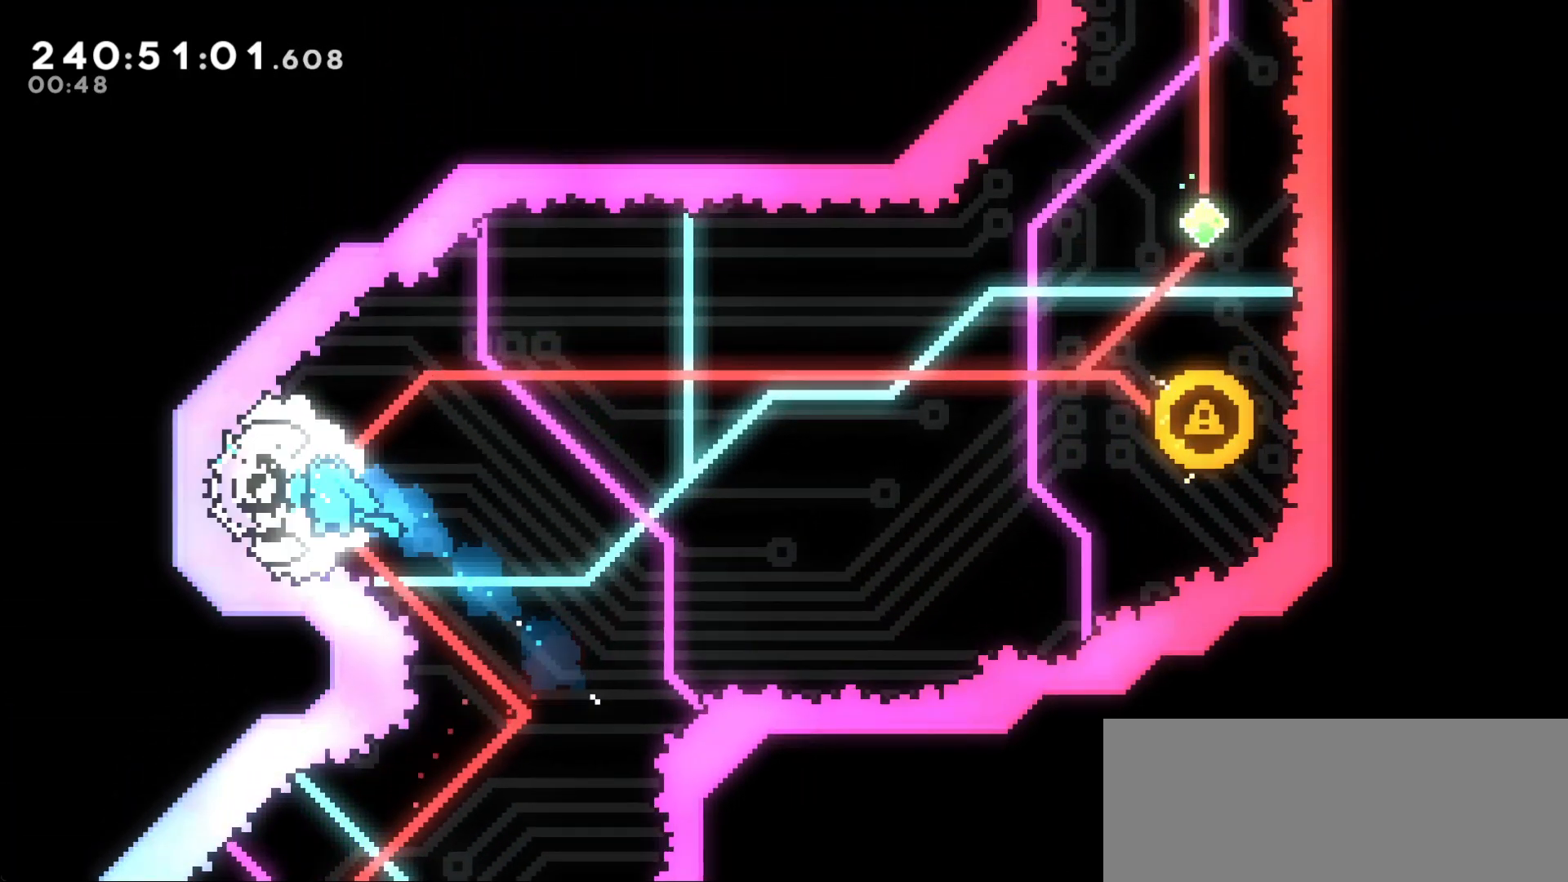
{"keys": ["right"], "events": []}
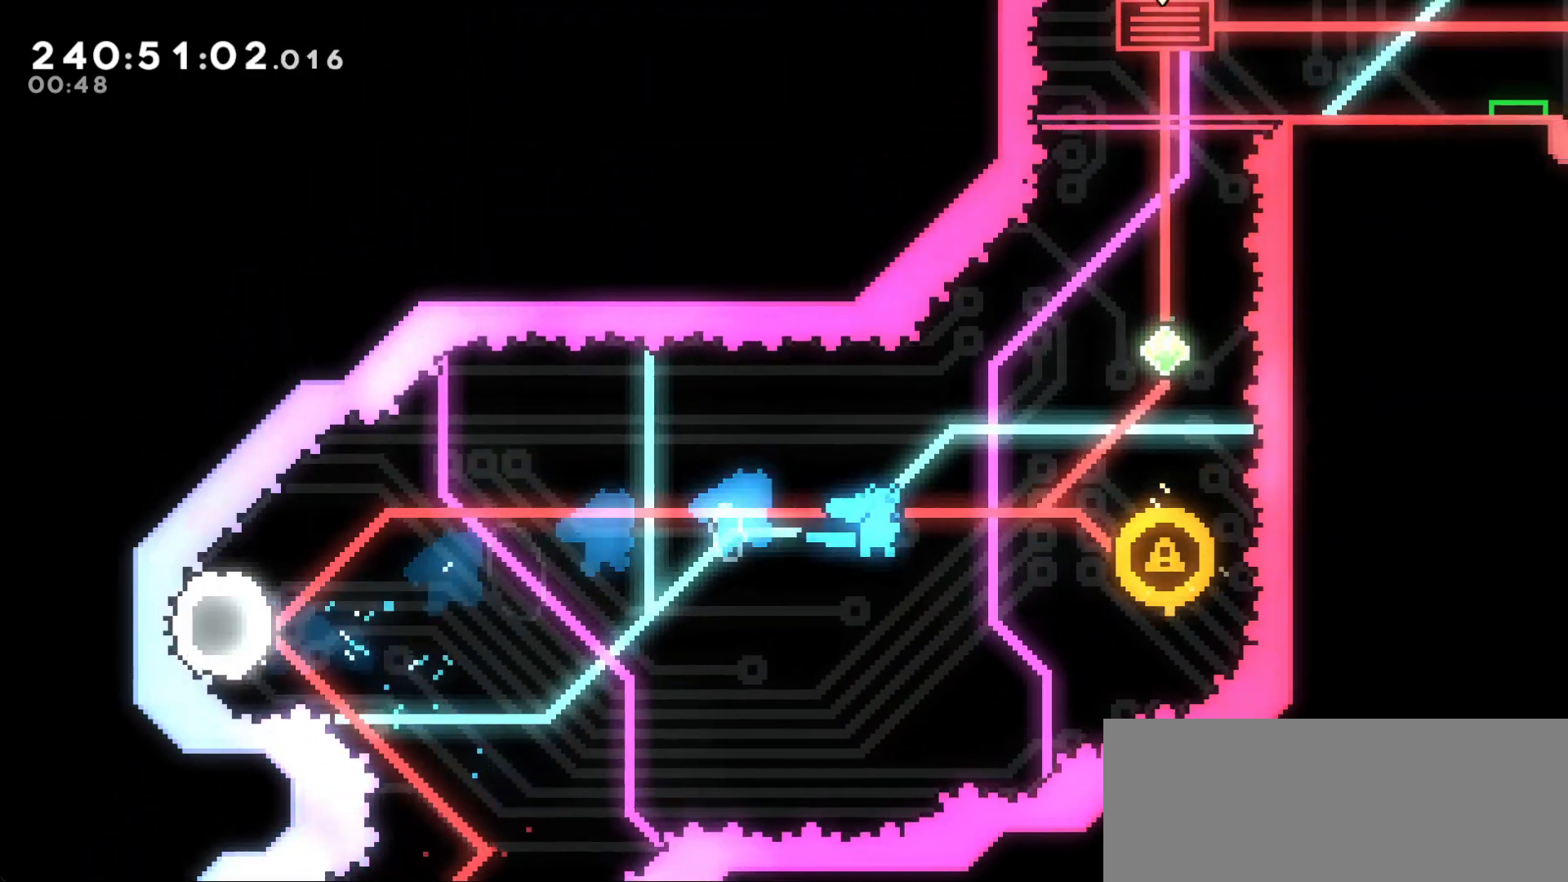
{"keys": ["right", "up"], "events": [[250, "dash", "down"], [250, "up", "down"], [350, "dash", "up"], [400, "dash", "down"], [483, "dash", "up"]]}
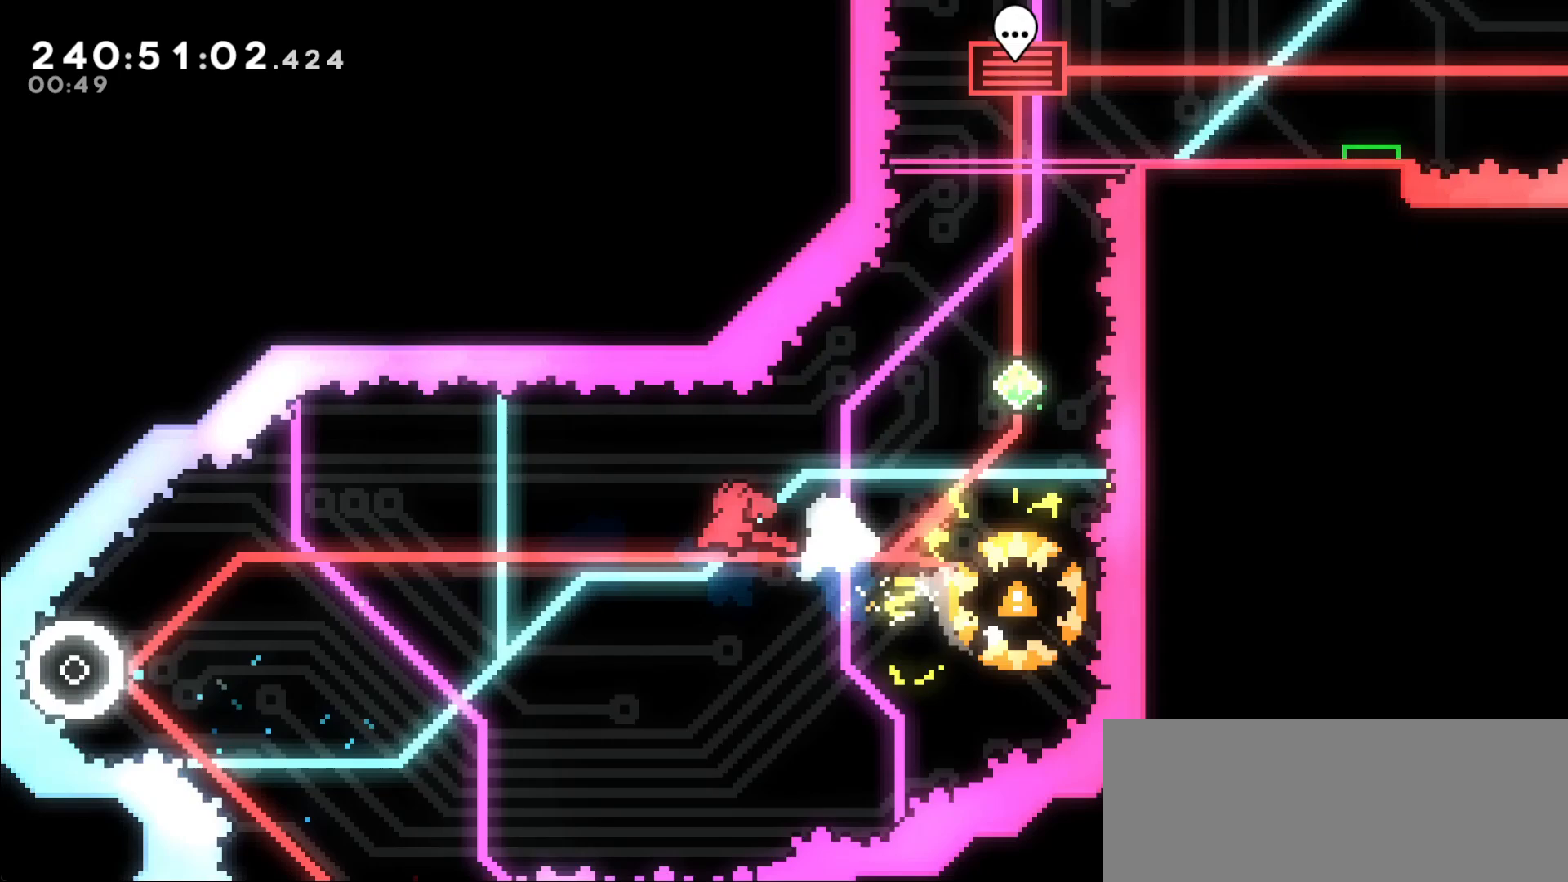
{"keys": ["dash", "up"], "events": [[33, "dash", "down"], [183, "dash", "up"], [367, "up", "up"], [467, "right", "up"], [500, "dash", "down"], [500, "up", "down"]]}
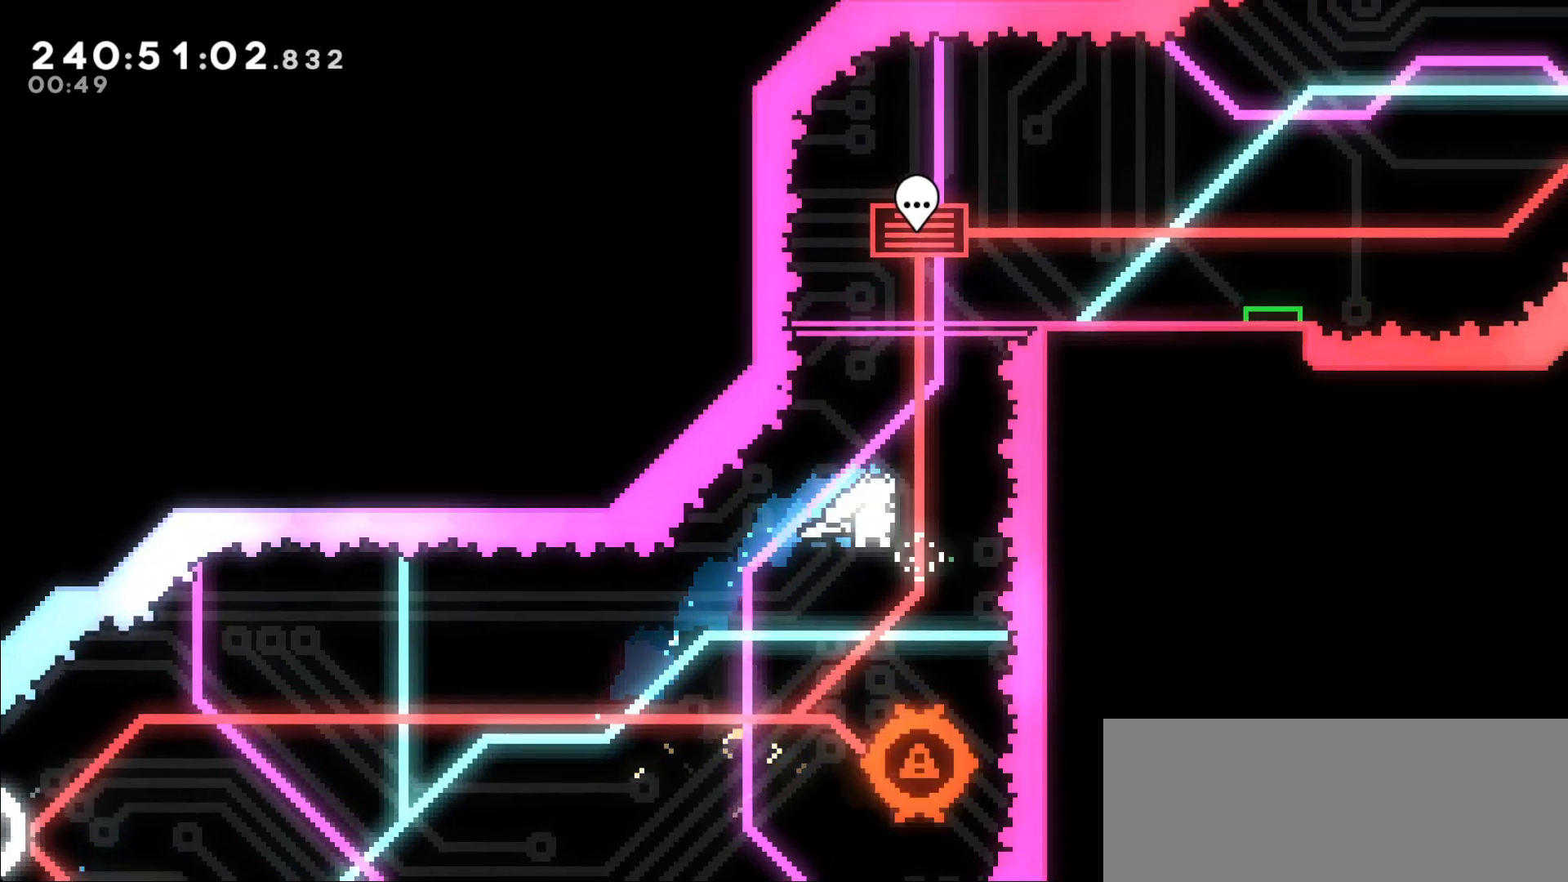
{"keys": ["up"], "events": [[250, "dash", "up"]]}
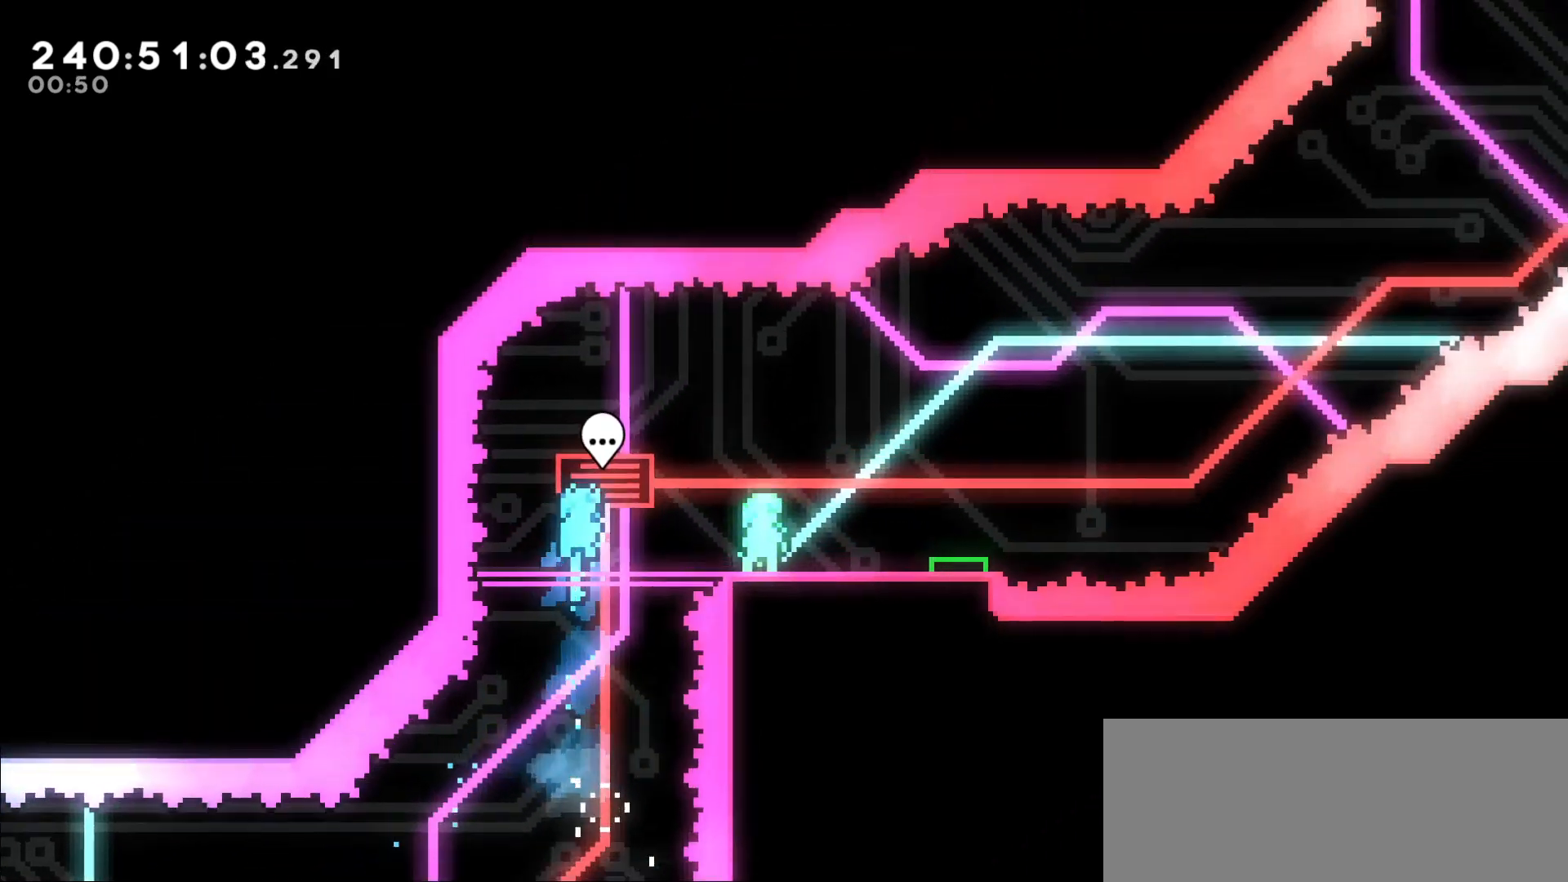
{"keys": [], "events": [[17, "up", "up"]]}
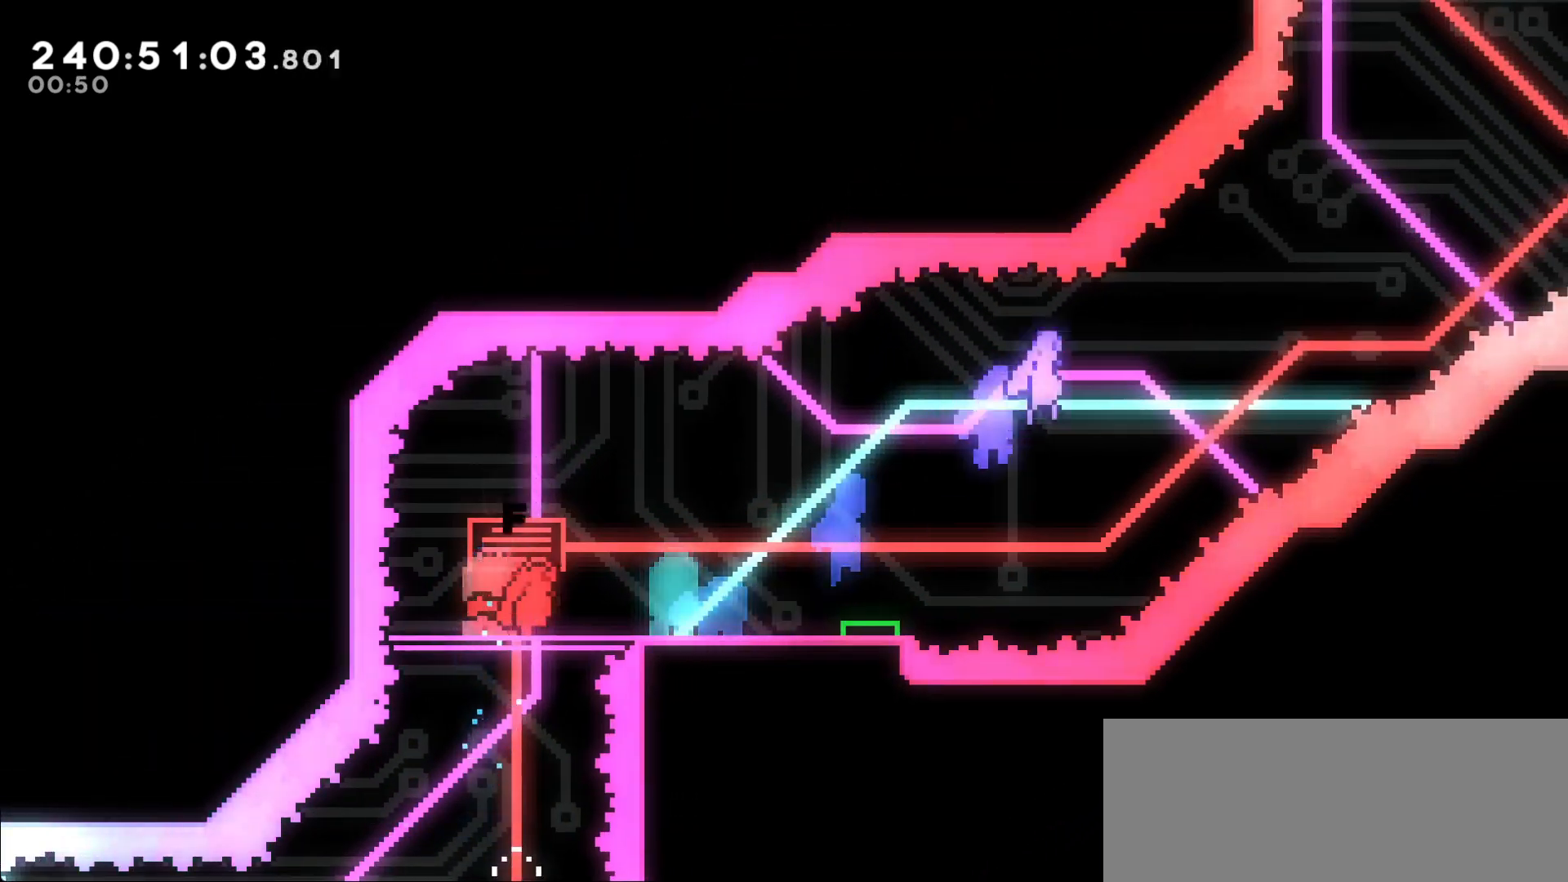
{"keys": [], "events": []}
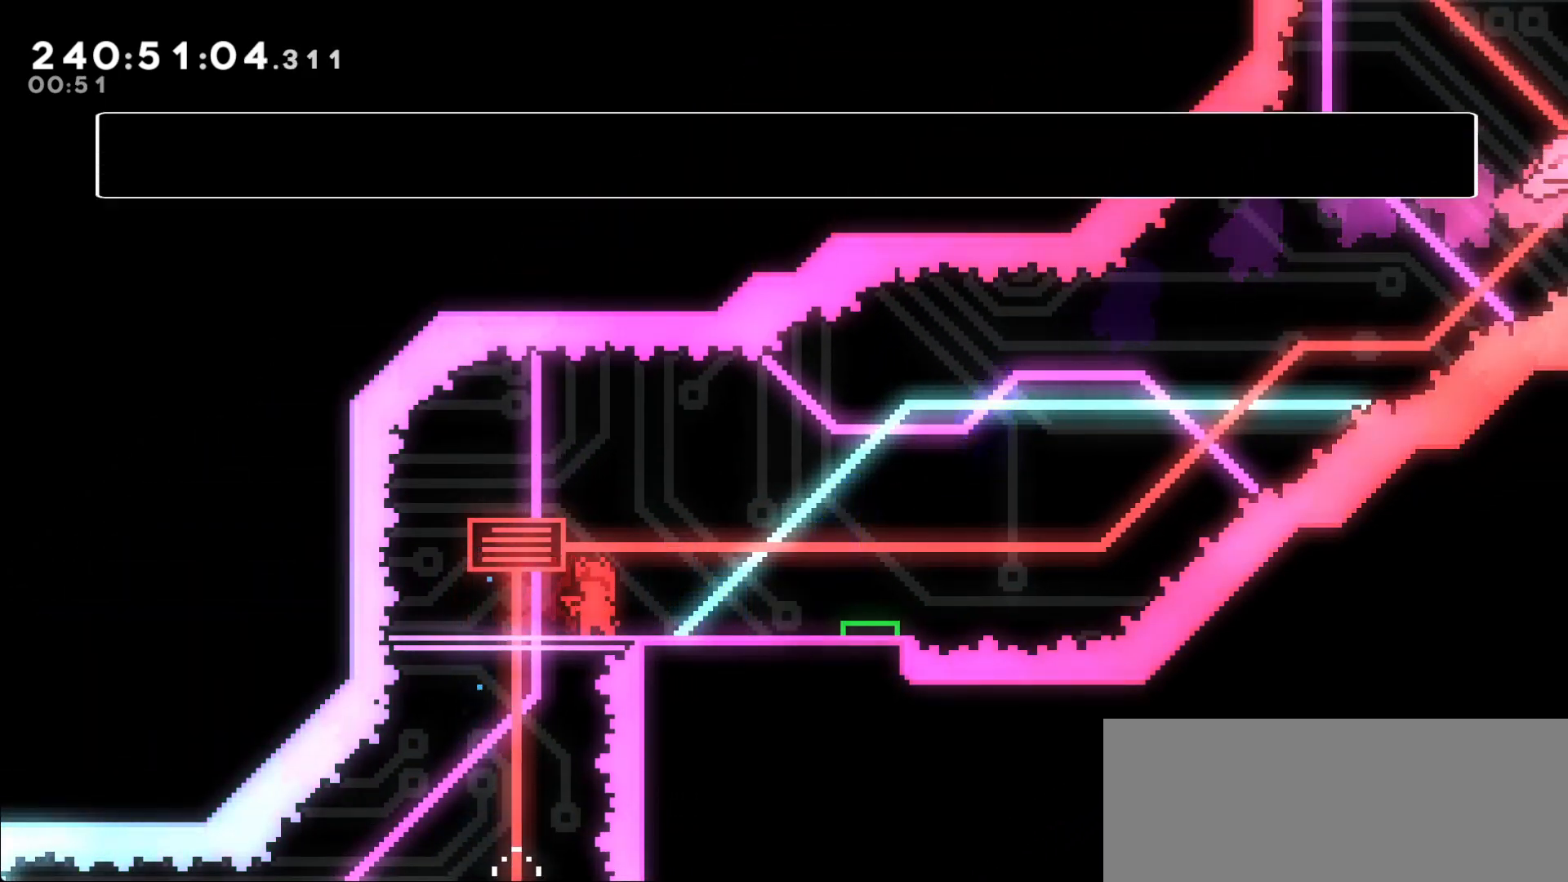
{"keys": [], "events": []}
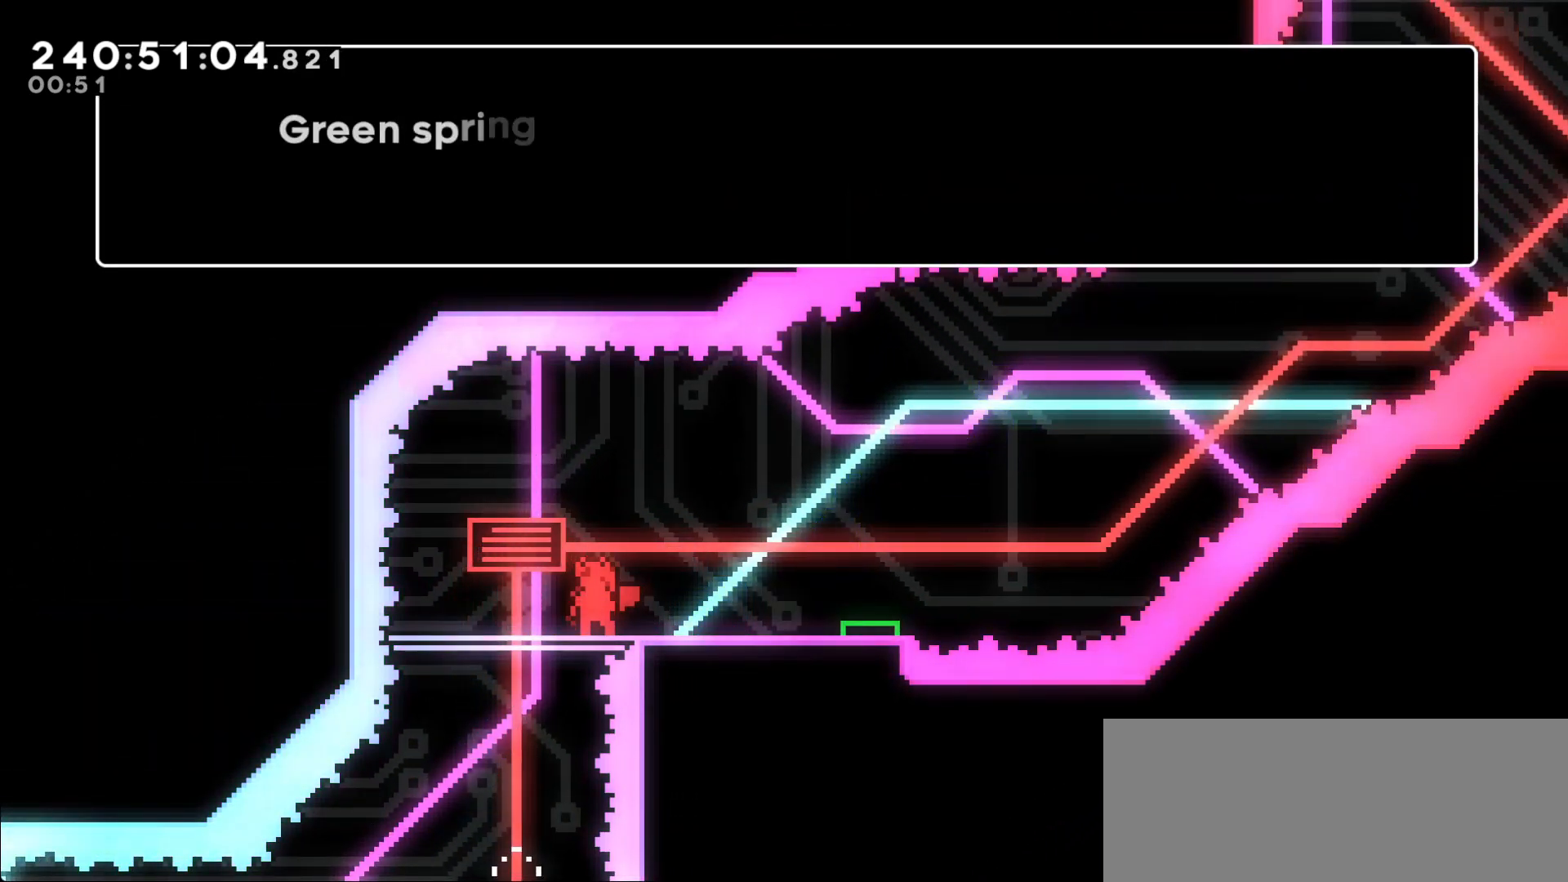
{"keys": [], "events": []}
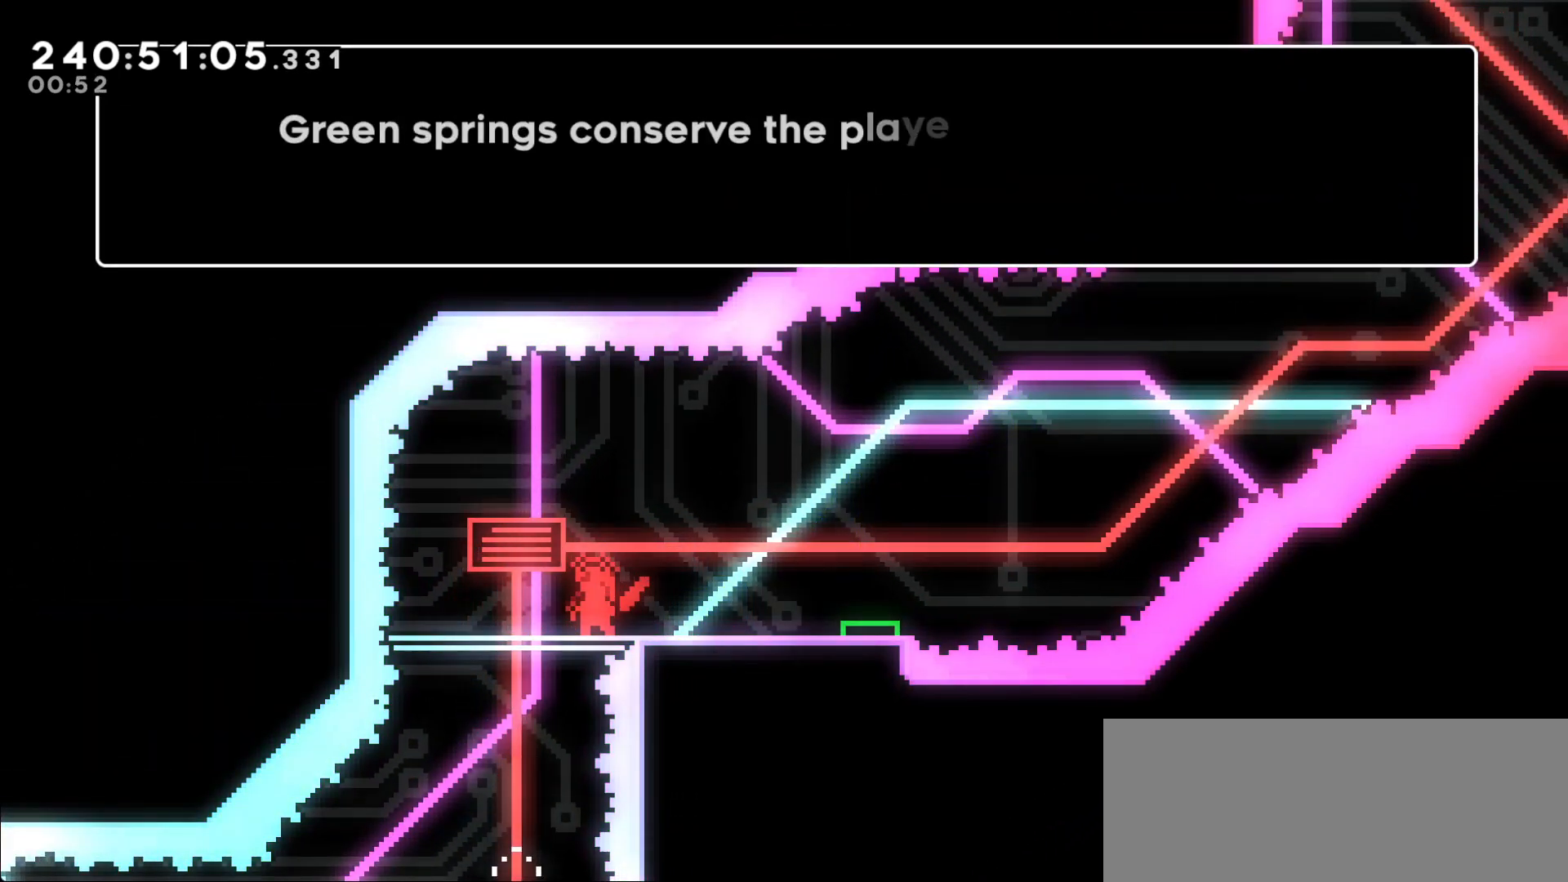
{"keys": [], "events": []}
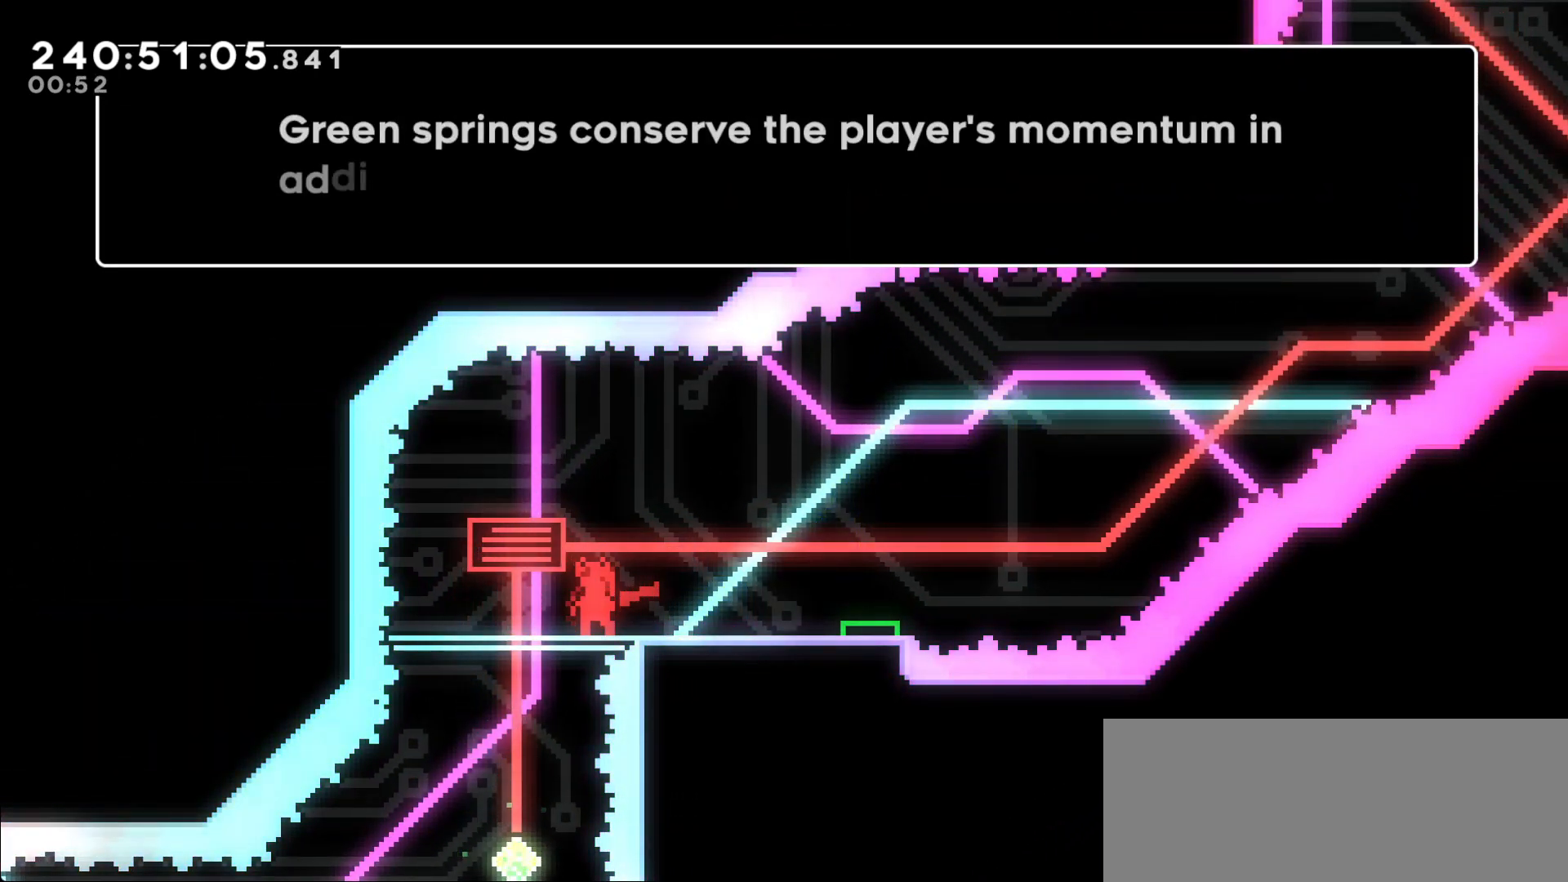
{"keys": [], "events": []}
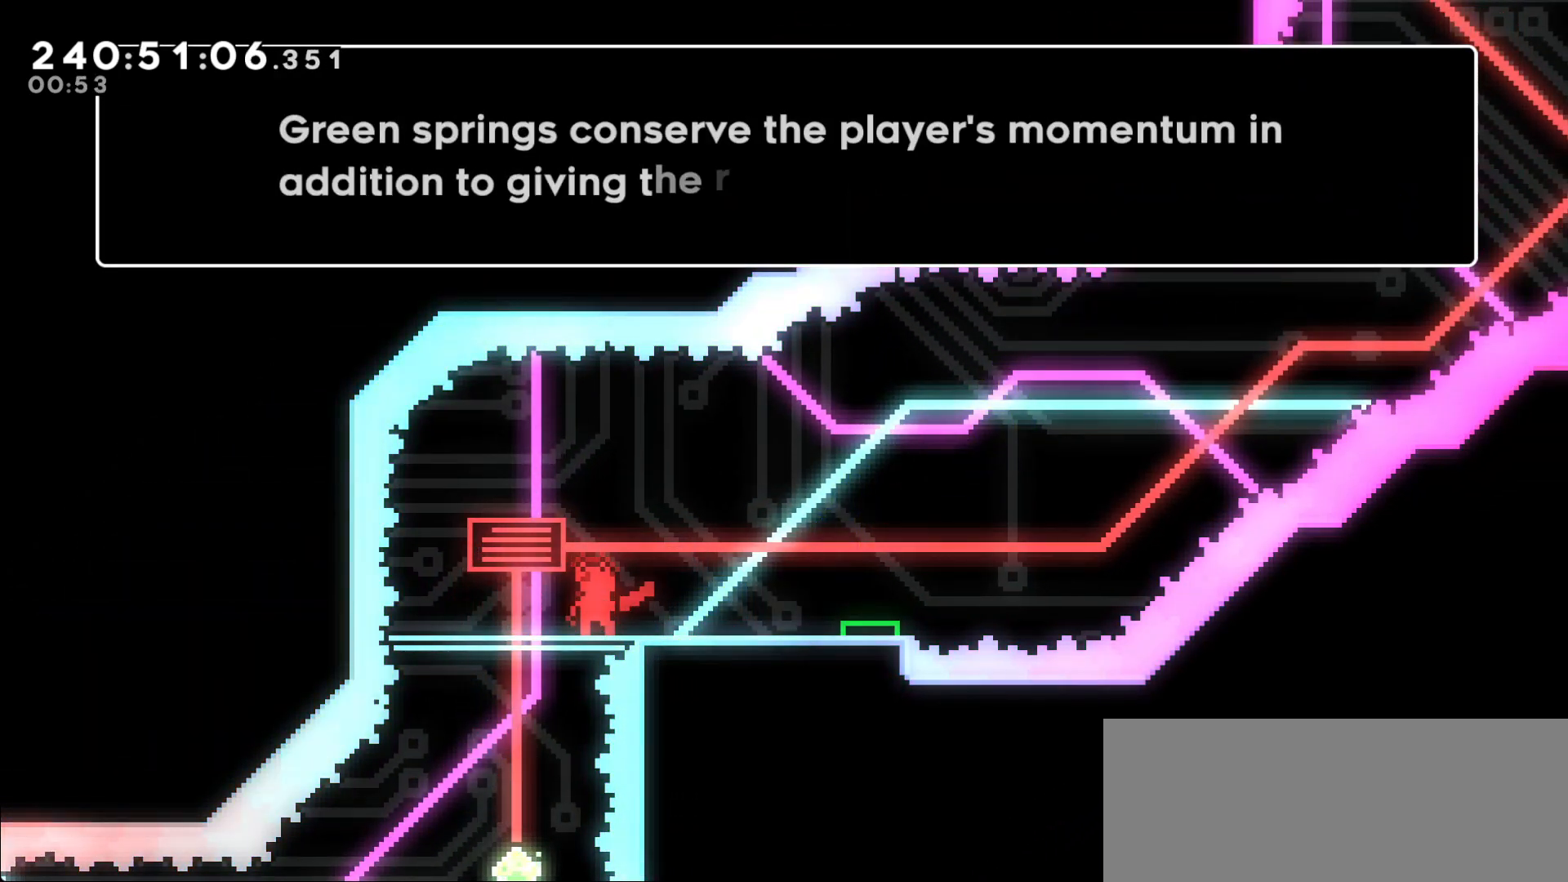
{"keys": [], "events": []}
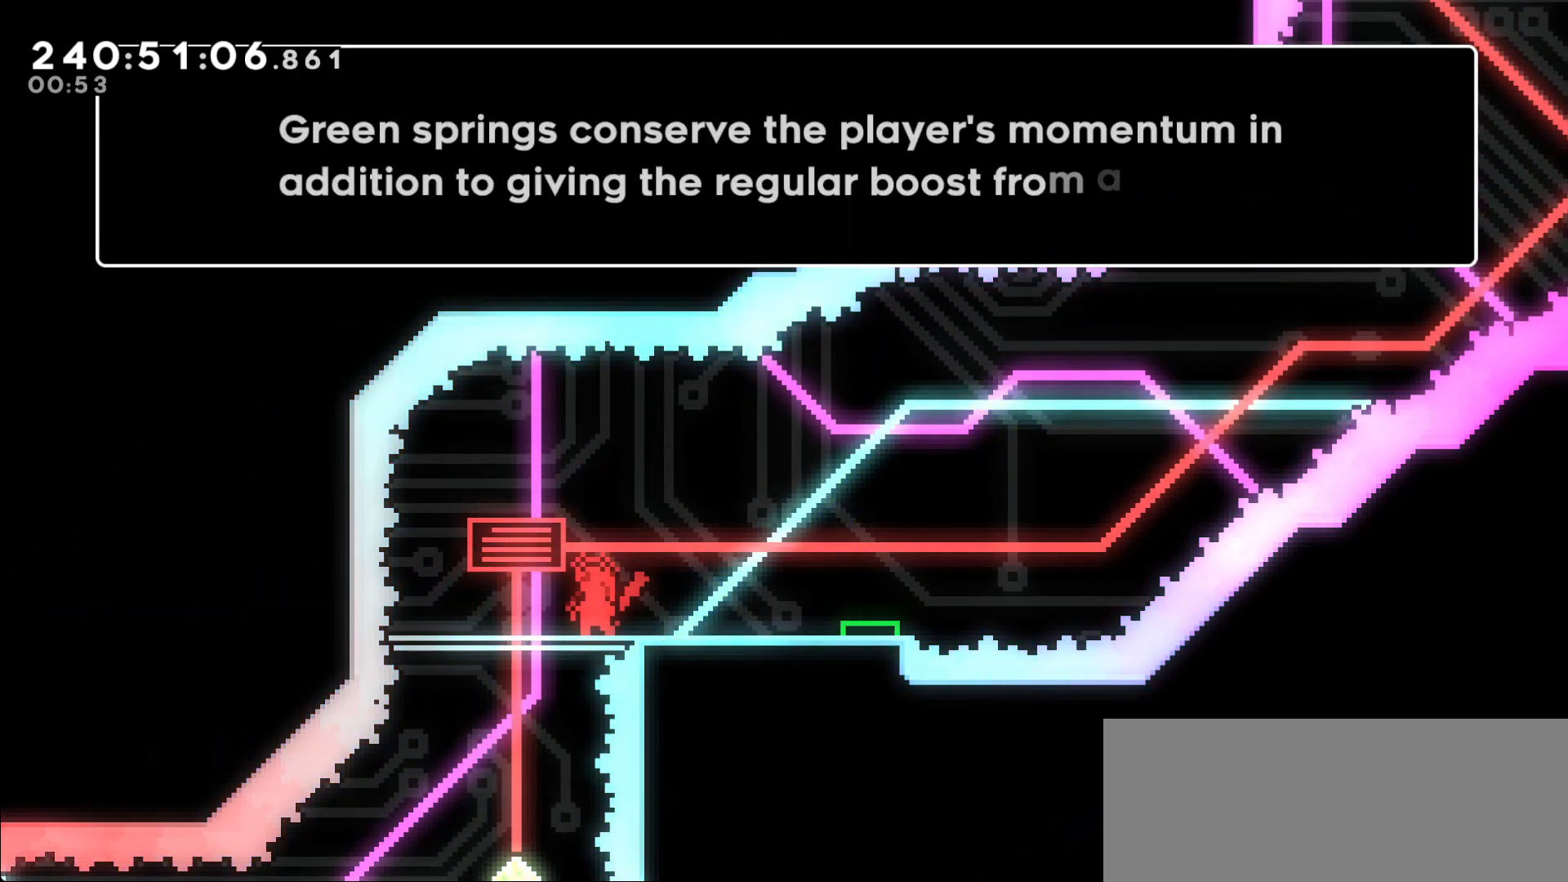
{"keys": [], "events": []}
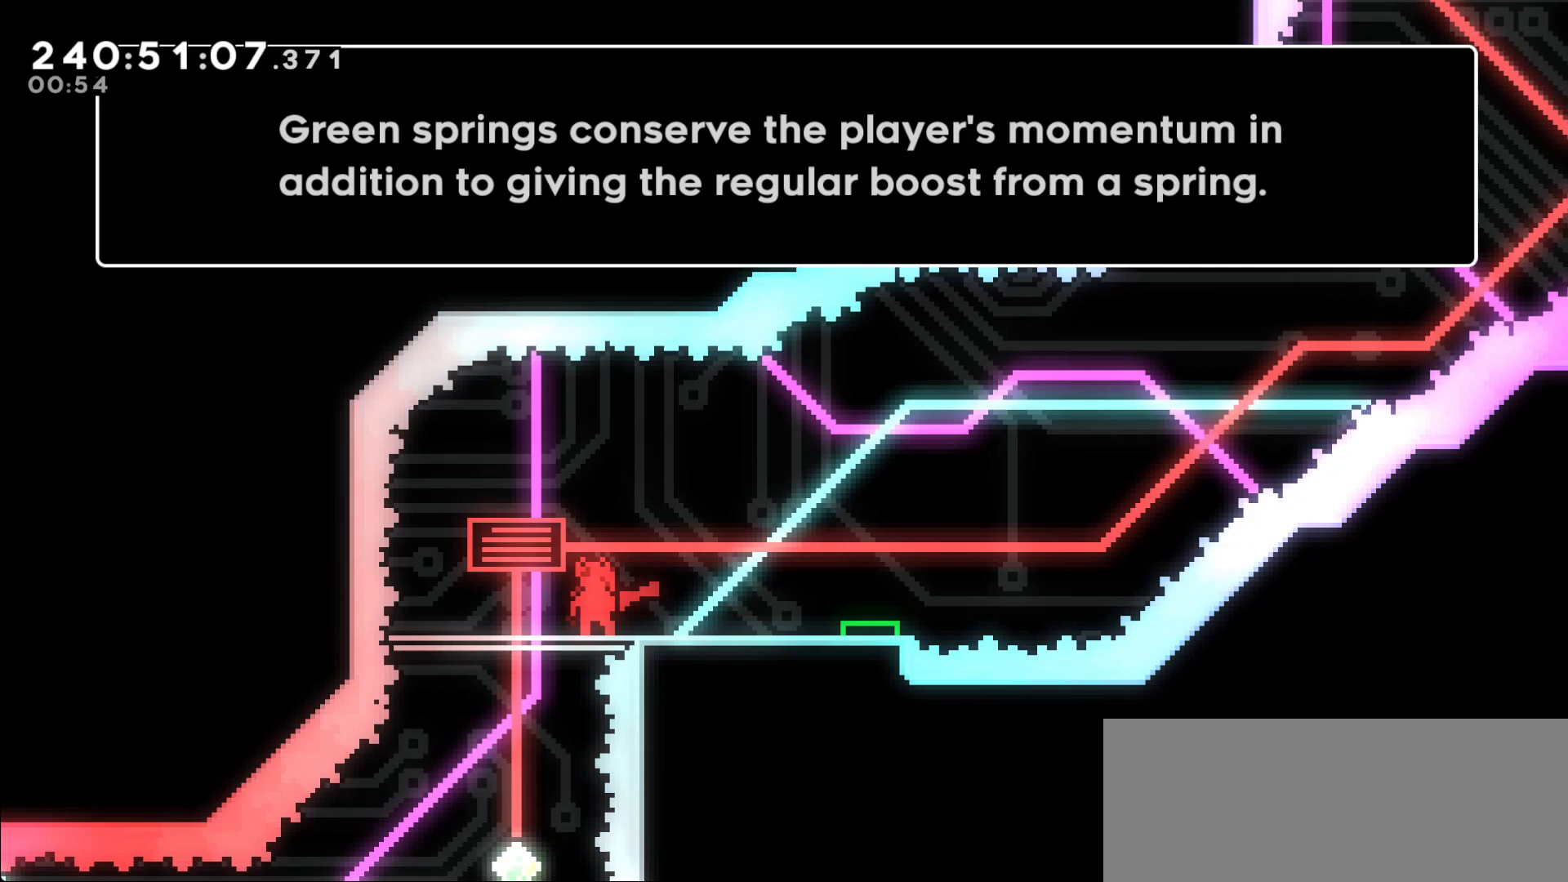
{"keys": [], "events": []}
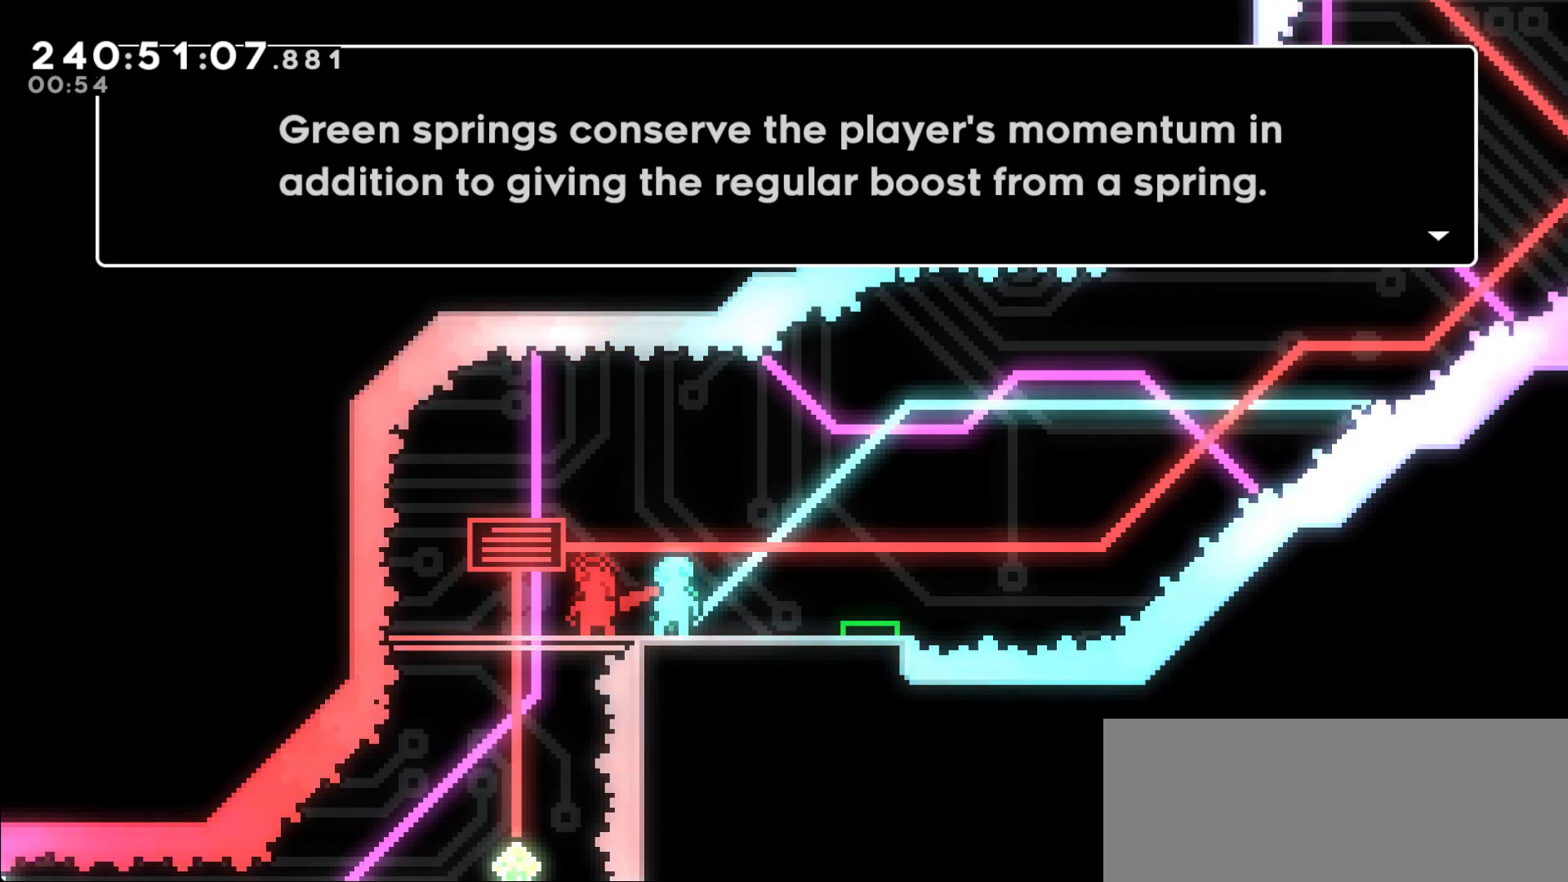
{"keys": [], "events": []}
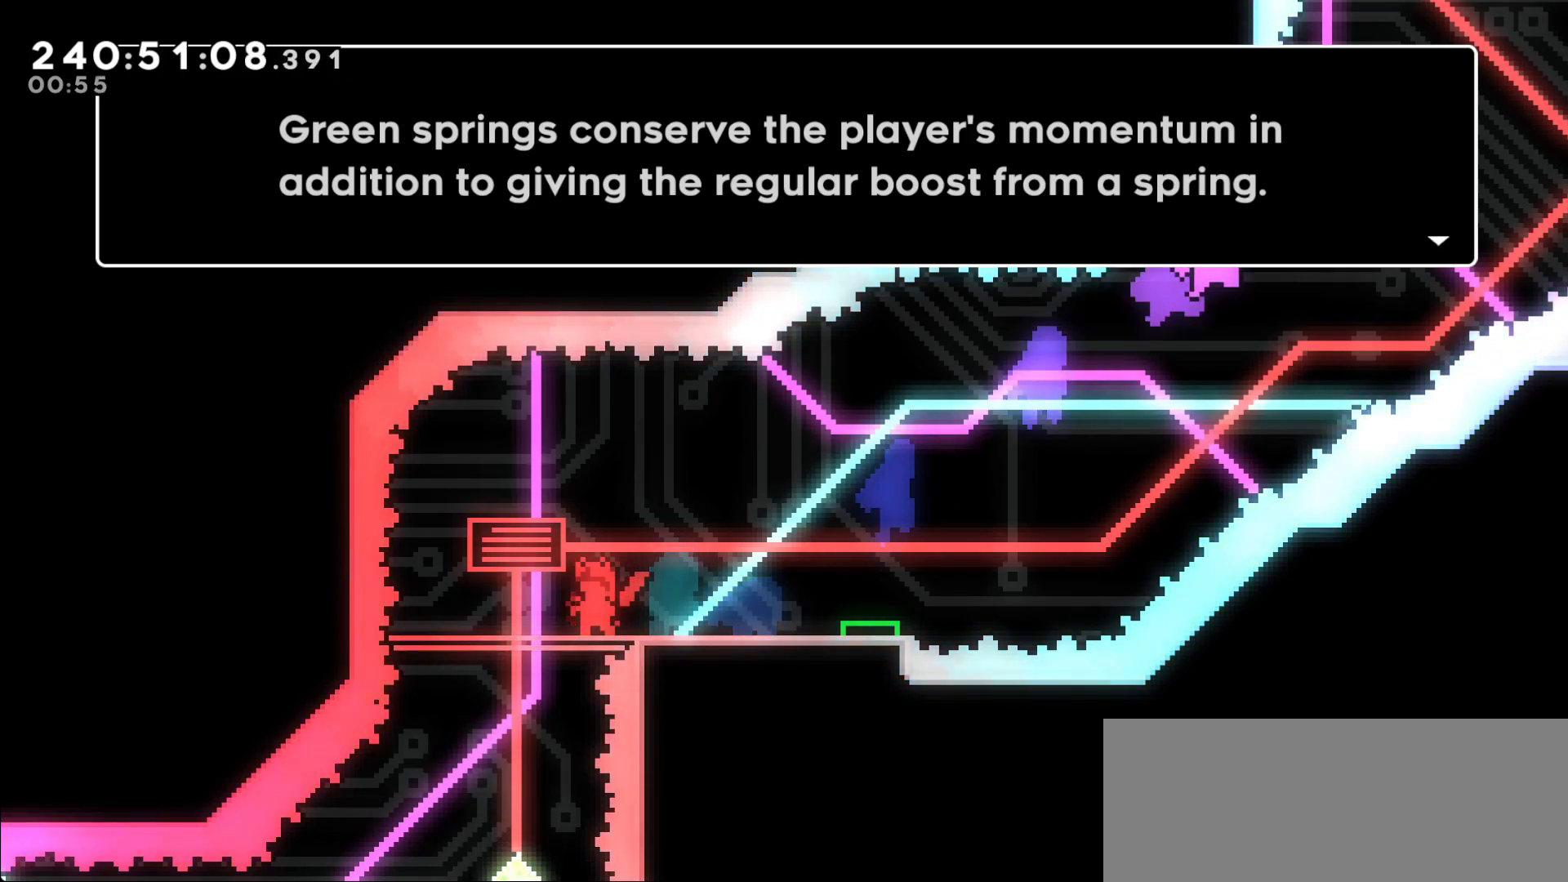
{"keys": [], "events": []}
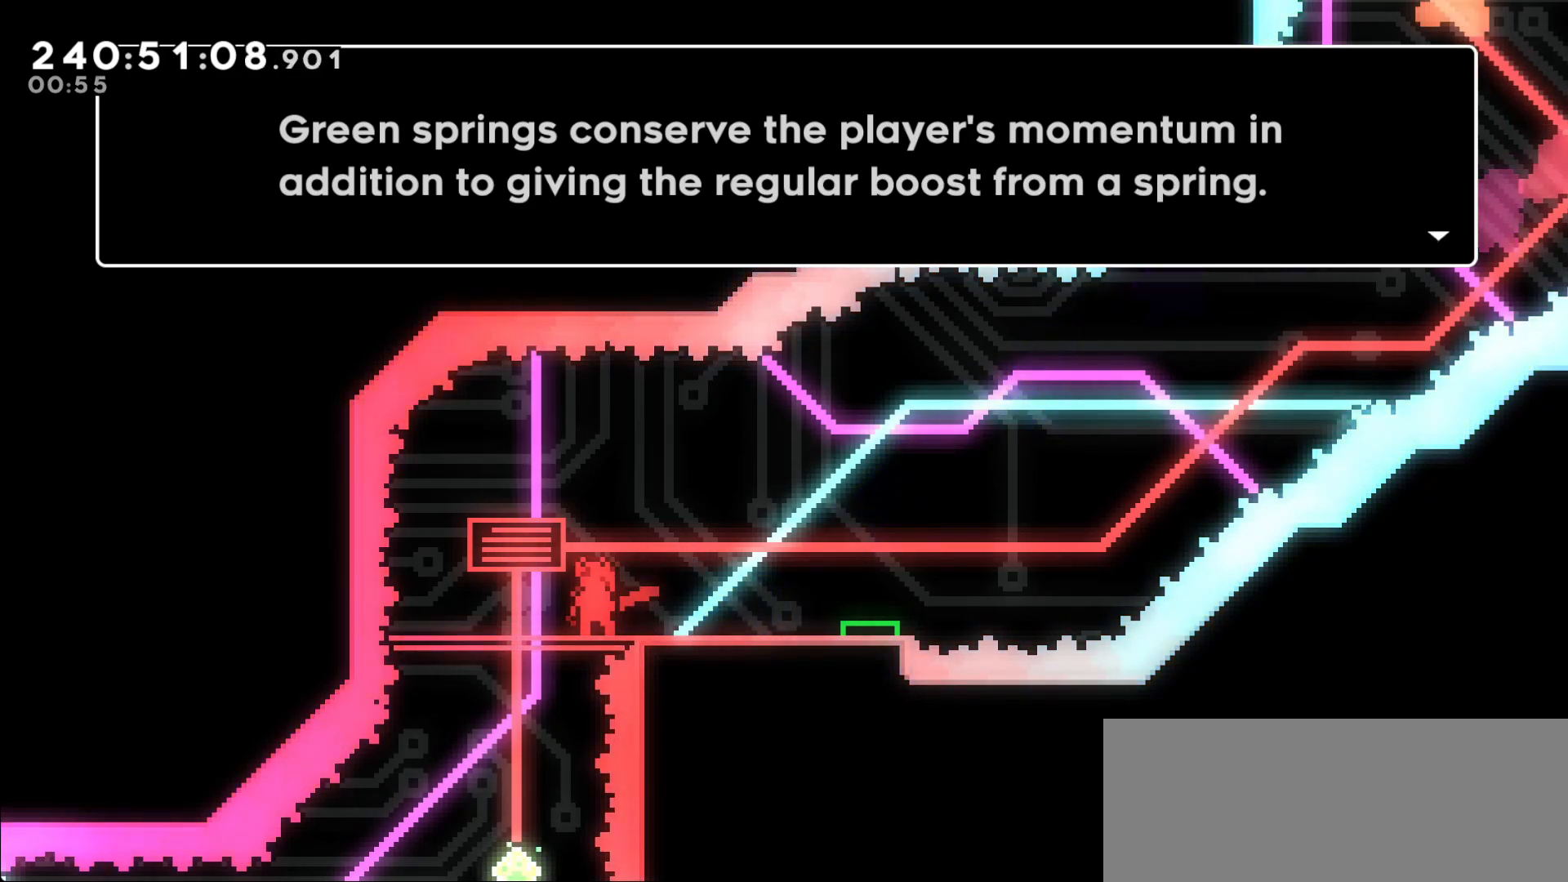
{"keys": [], "events": [[350, "j2", "down"], [450, "j2", "up"]]}
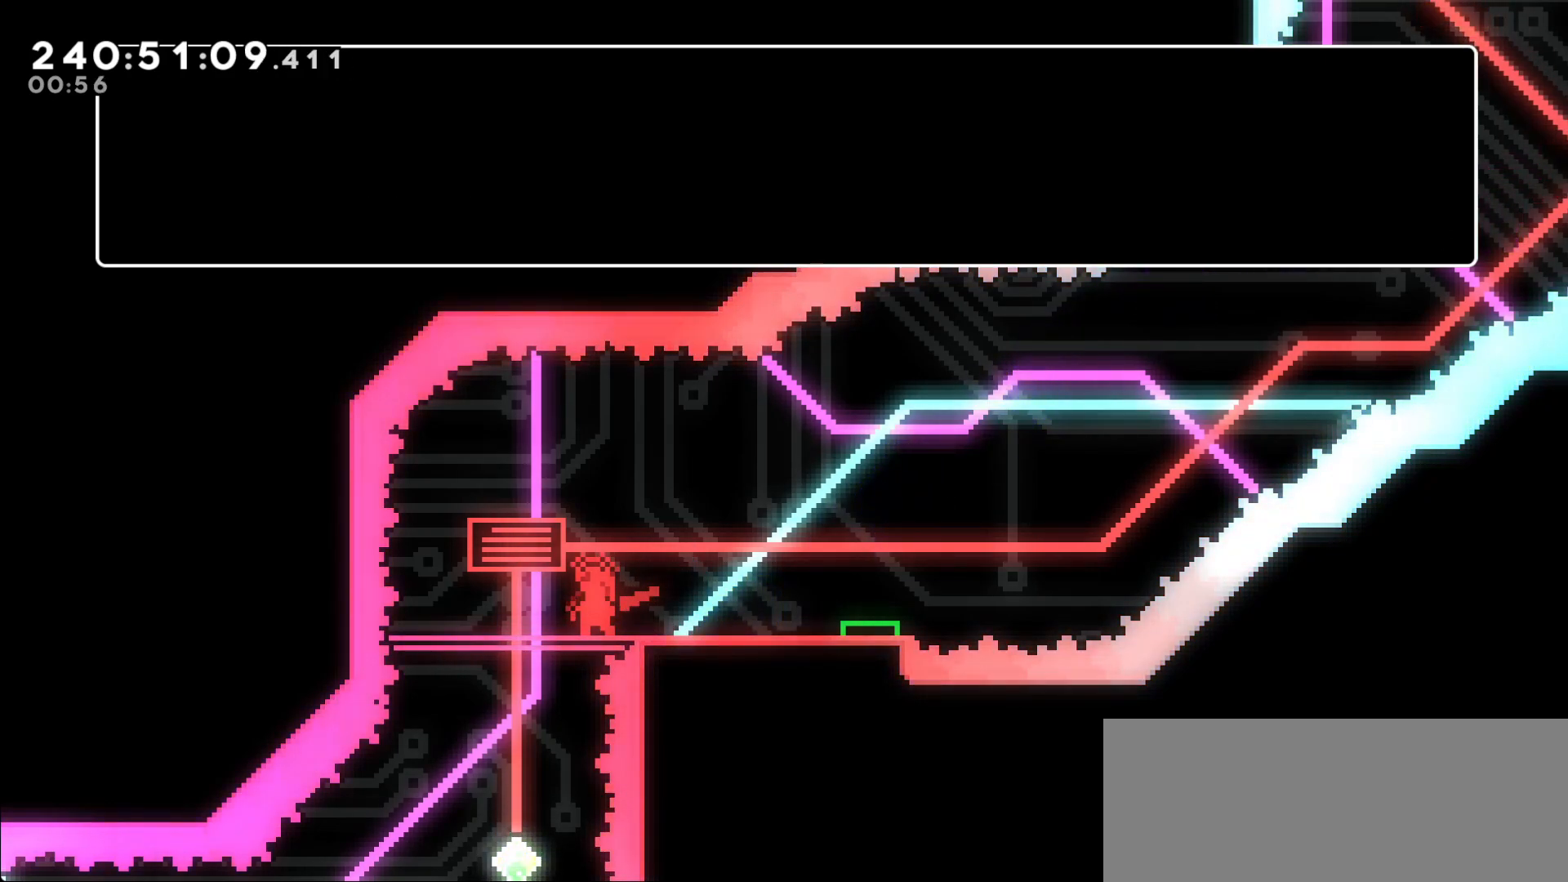
{"keys": [], "events": [[367, "j2", "down"], [467, "j2", "up"]]}